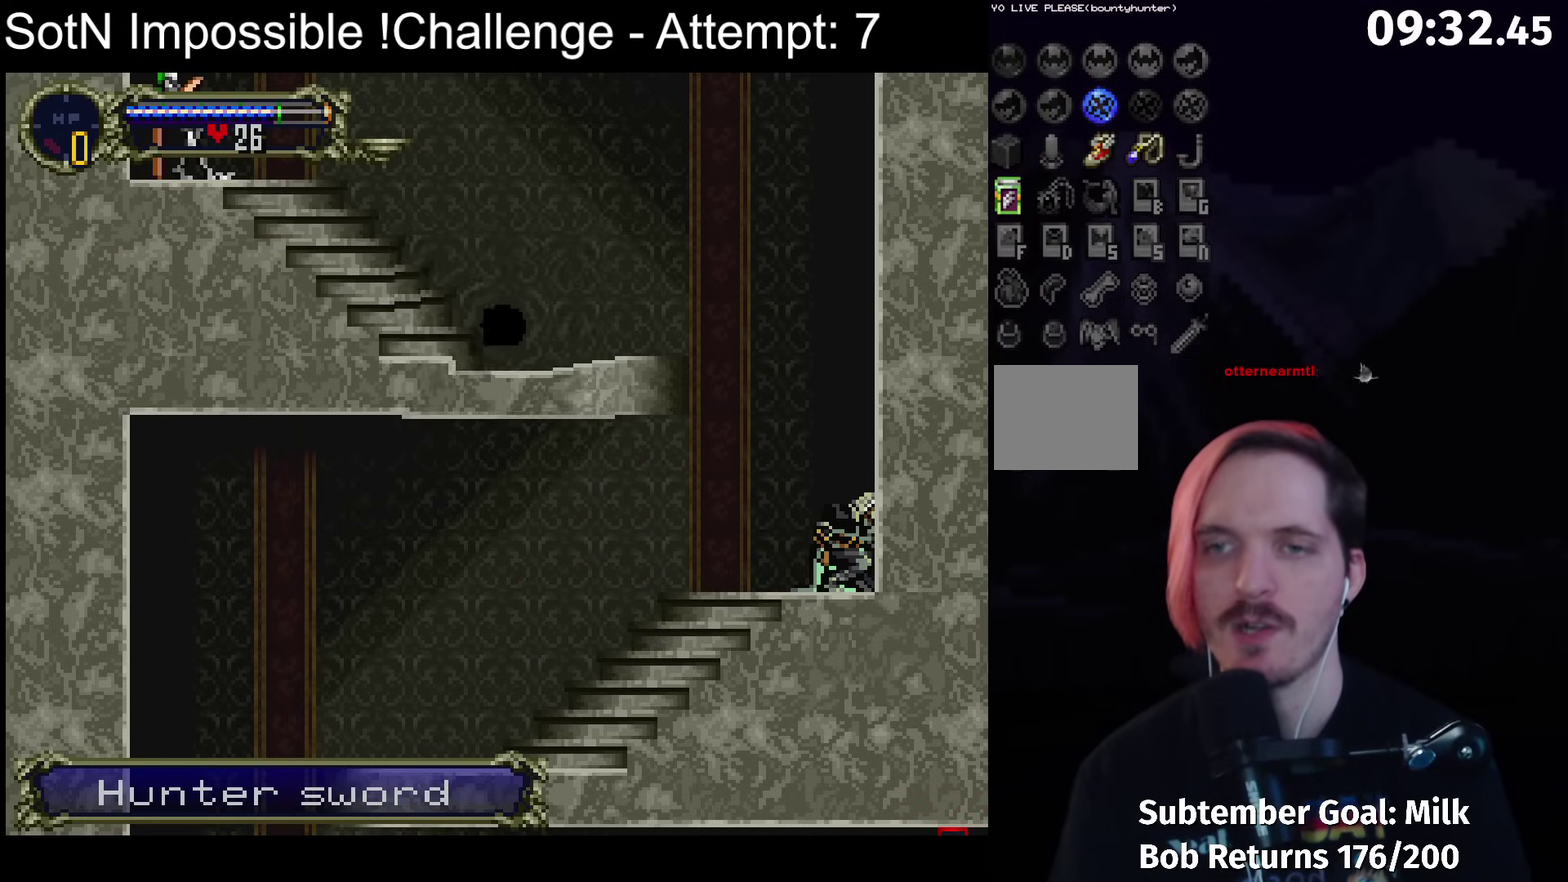
Gameplay with a controller (Xbox layout); each line is a JSON object with the inputs held at the frame after it. "events" lists button and stick changes between this image and that frame as [ms after this image, input, new state], when the widget could be followed in between. Not read: L3 R3 right_stick.
{"buttons": [], "left_stick": "center", "events": []}
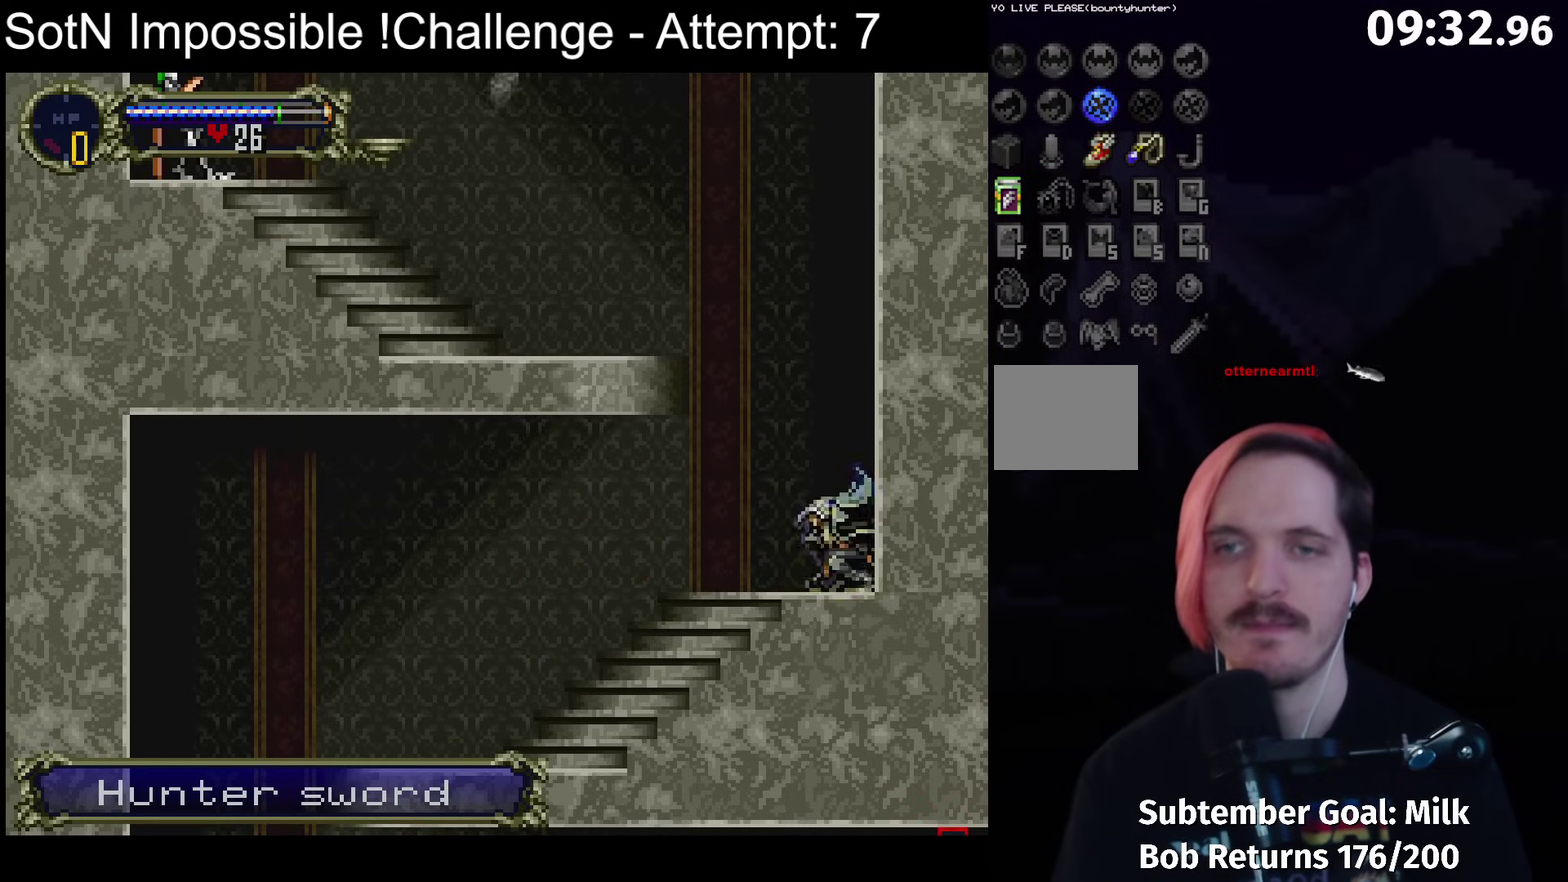
{"buttons": [], "left_stick": "center", "events": [[33, "Y", "down"], [133, "Y", "up"]]}
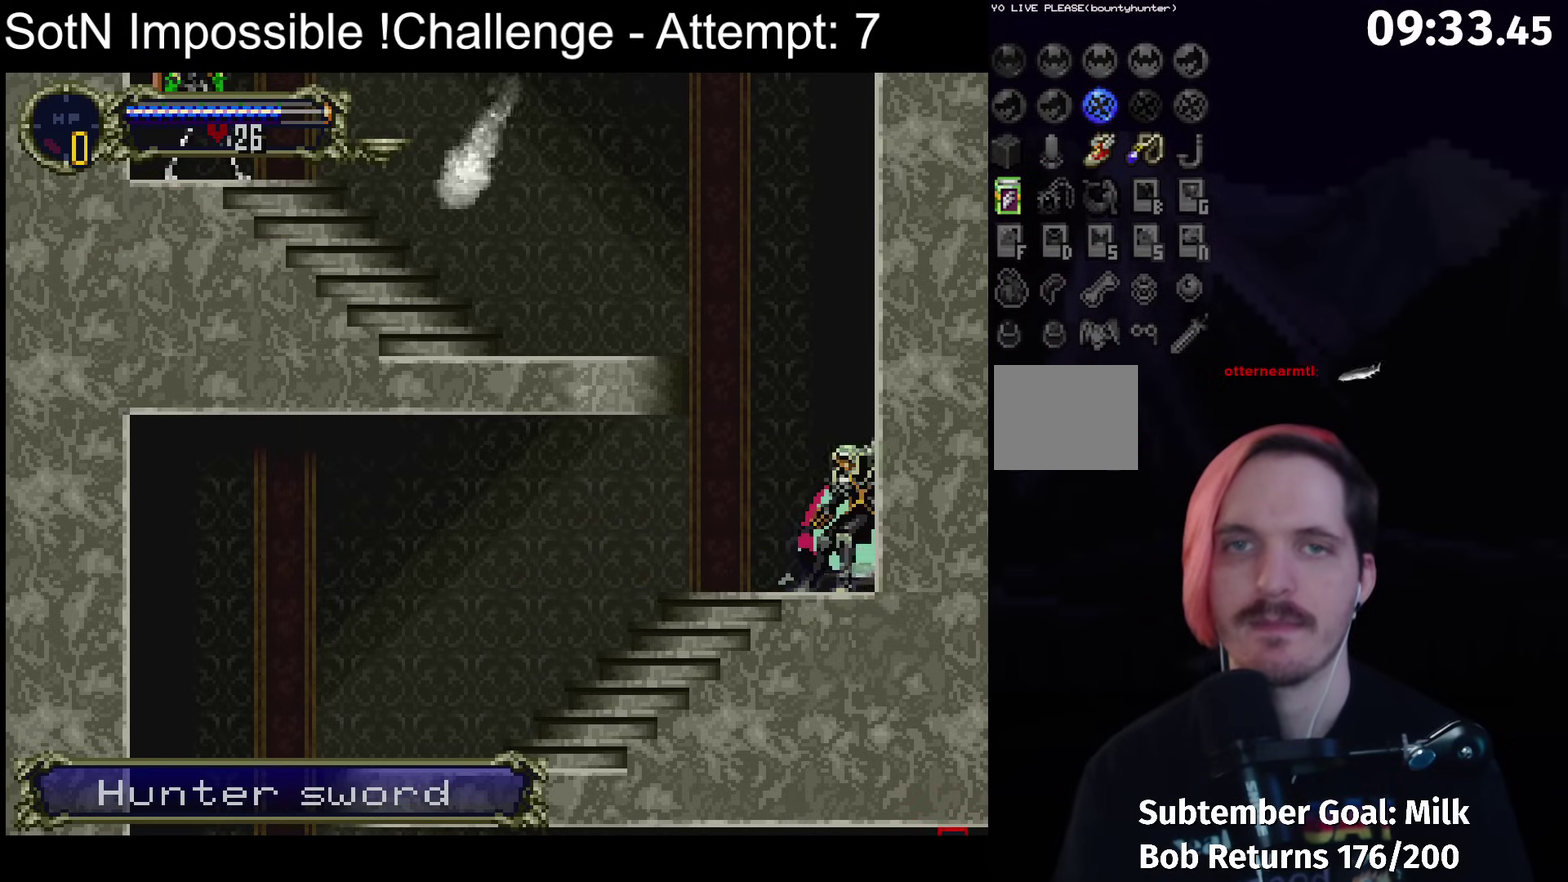
{"buttons": [], "left_stick": "center", "events": []}
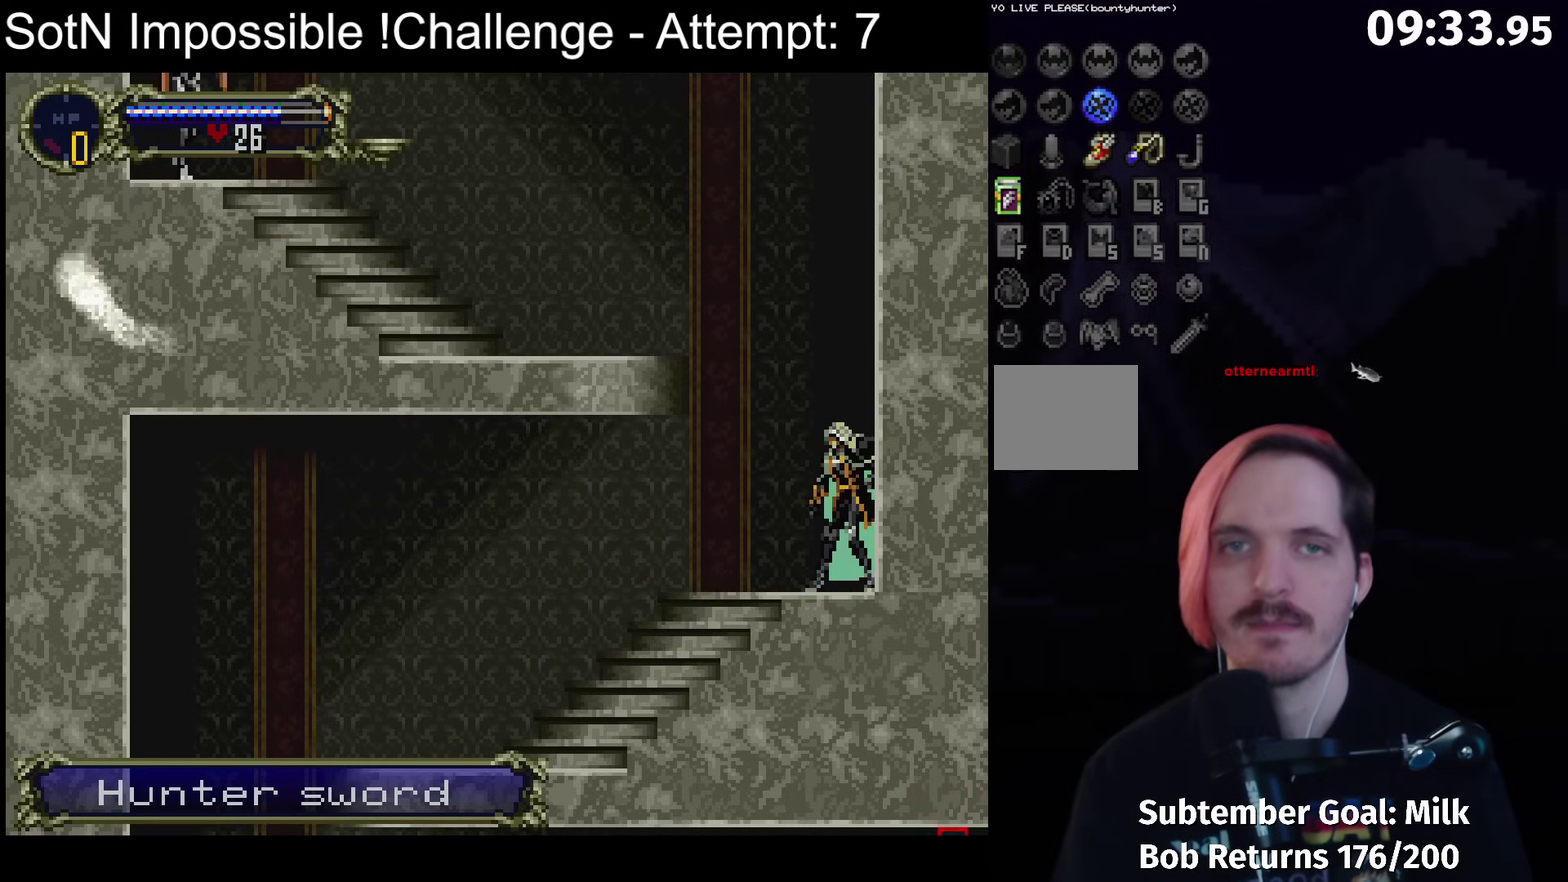
{"buttons": [], "left_stick": "center", "events": []}
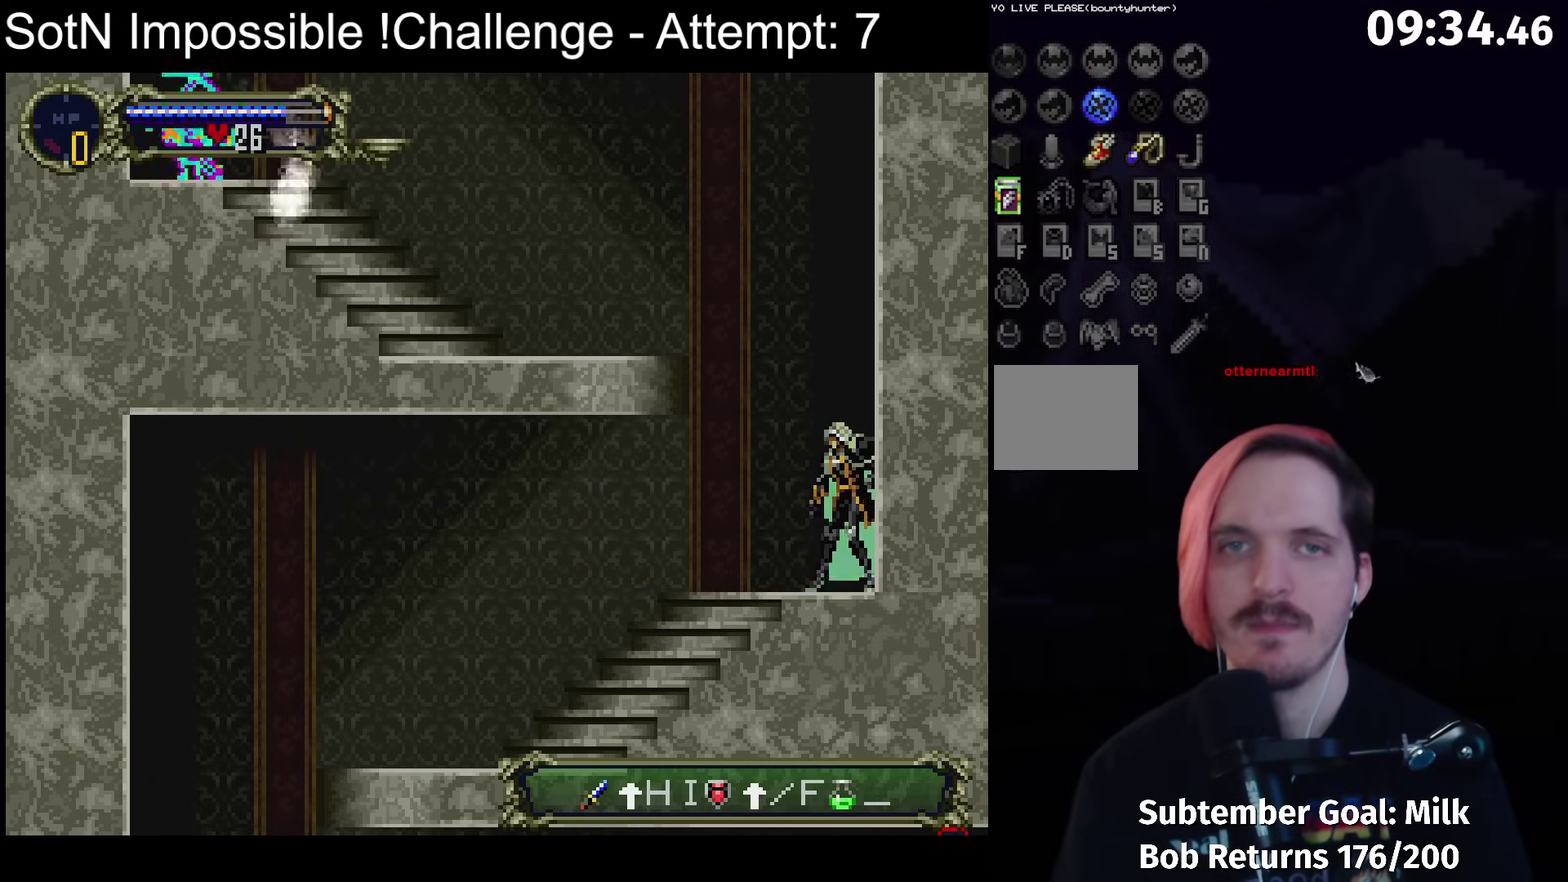
{"buttons": [], "left_stick": "center", "events": []}
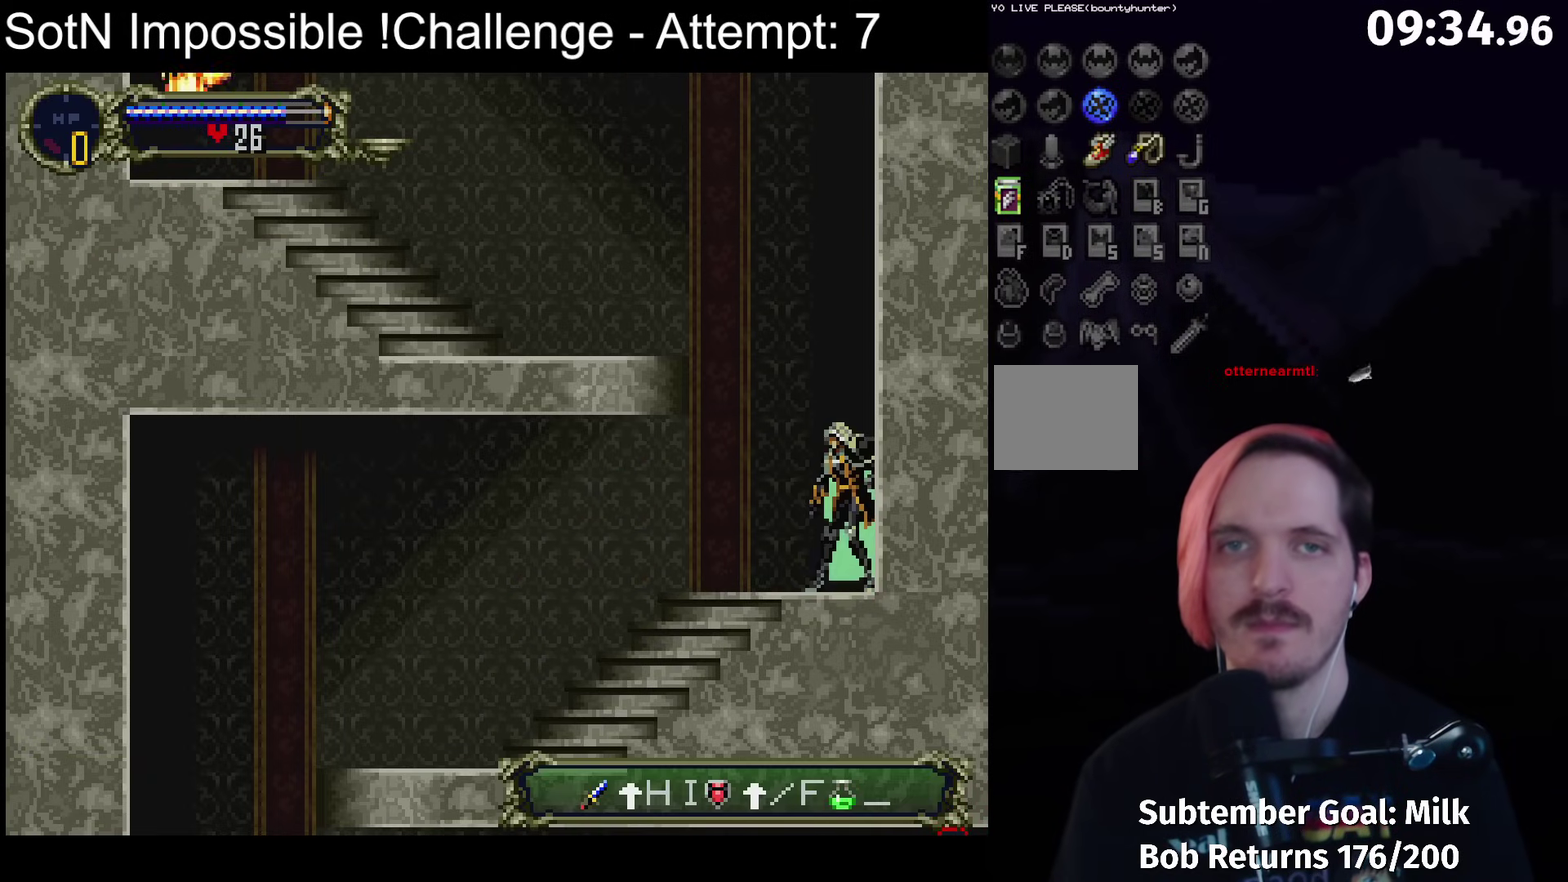
{"buttons": [], "left_stick": "center", "events": []}
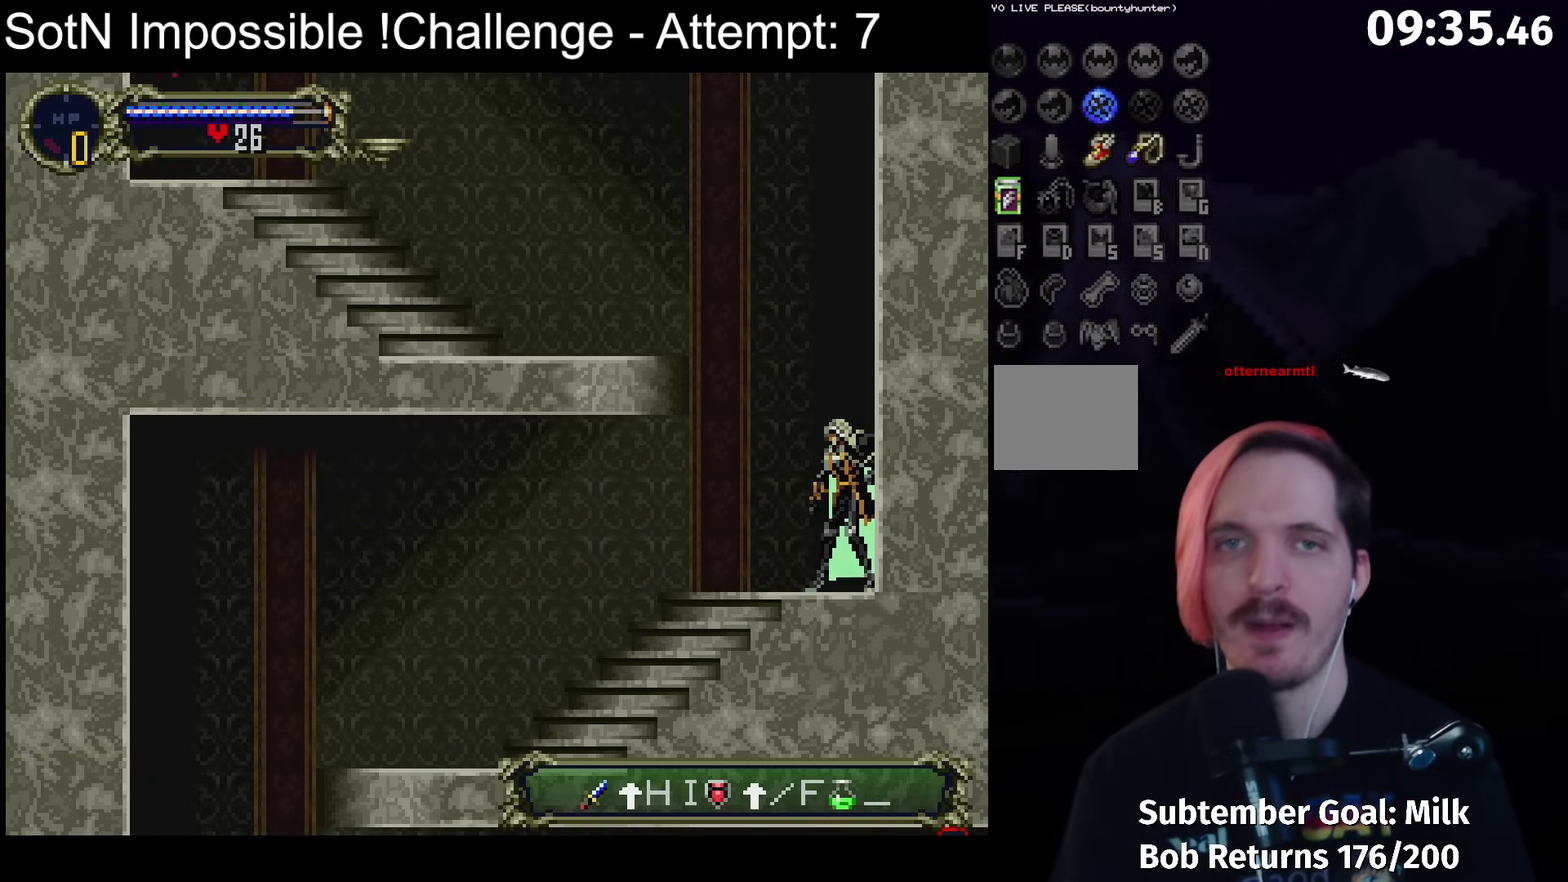
{"buttons": [], "left_stick": "left", "events": [[67, "left_stick", "left"], [100, "A", "down"], [467, "A", "up"]]}
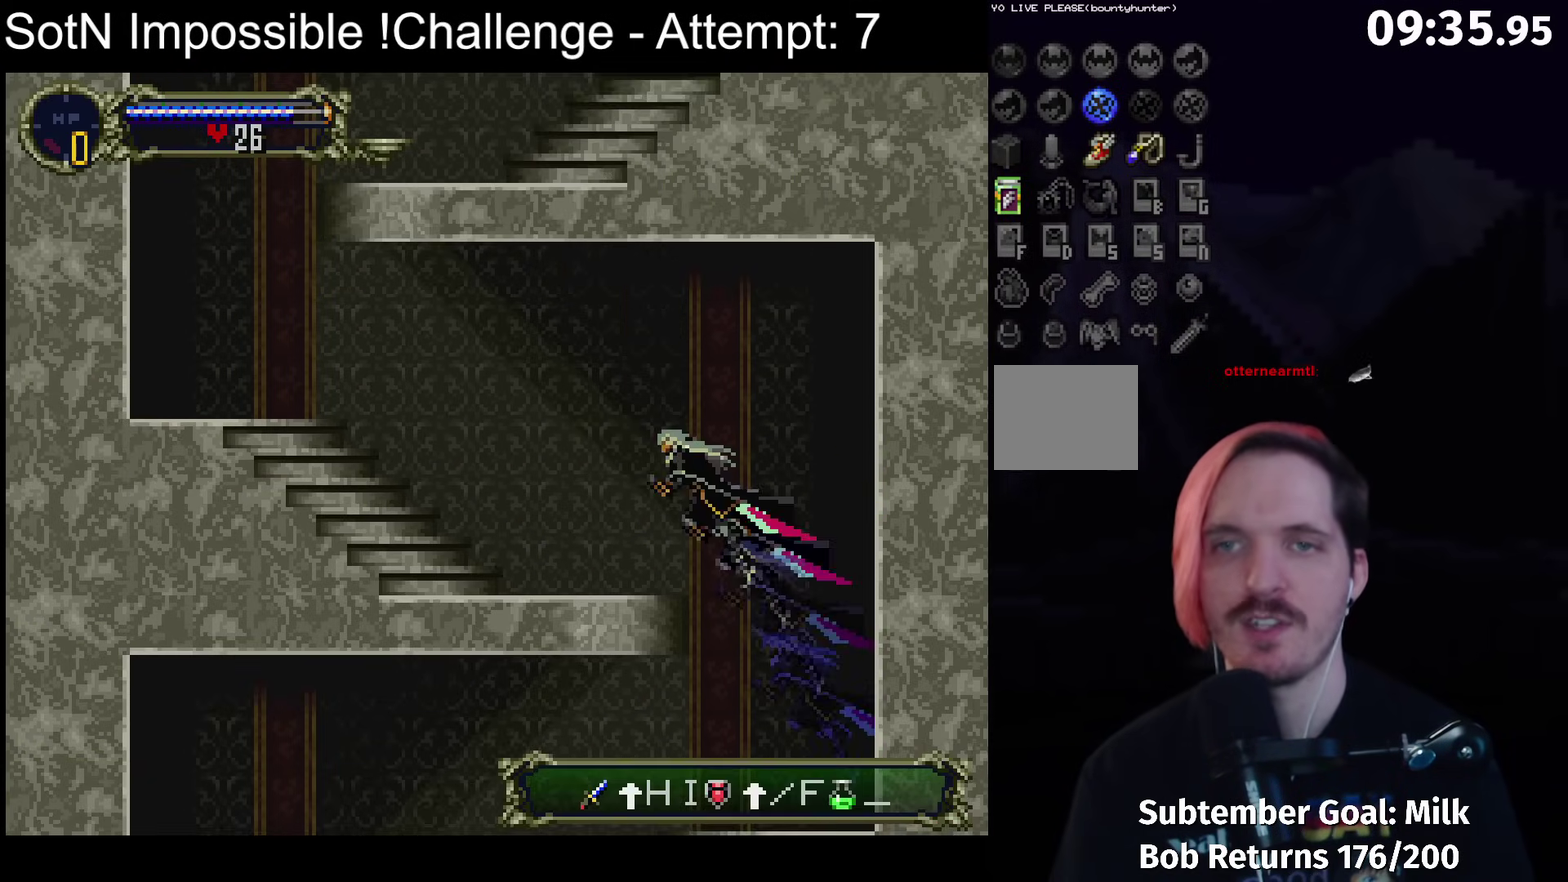
{"buttons": [], "left_stick": "center", "events": [[283, "left_stick", "right"], [317, "Y", "down"], [333, "left_stick", "center"], [433, "Y", "up"]]}
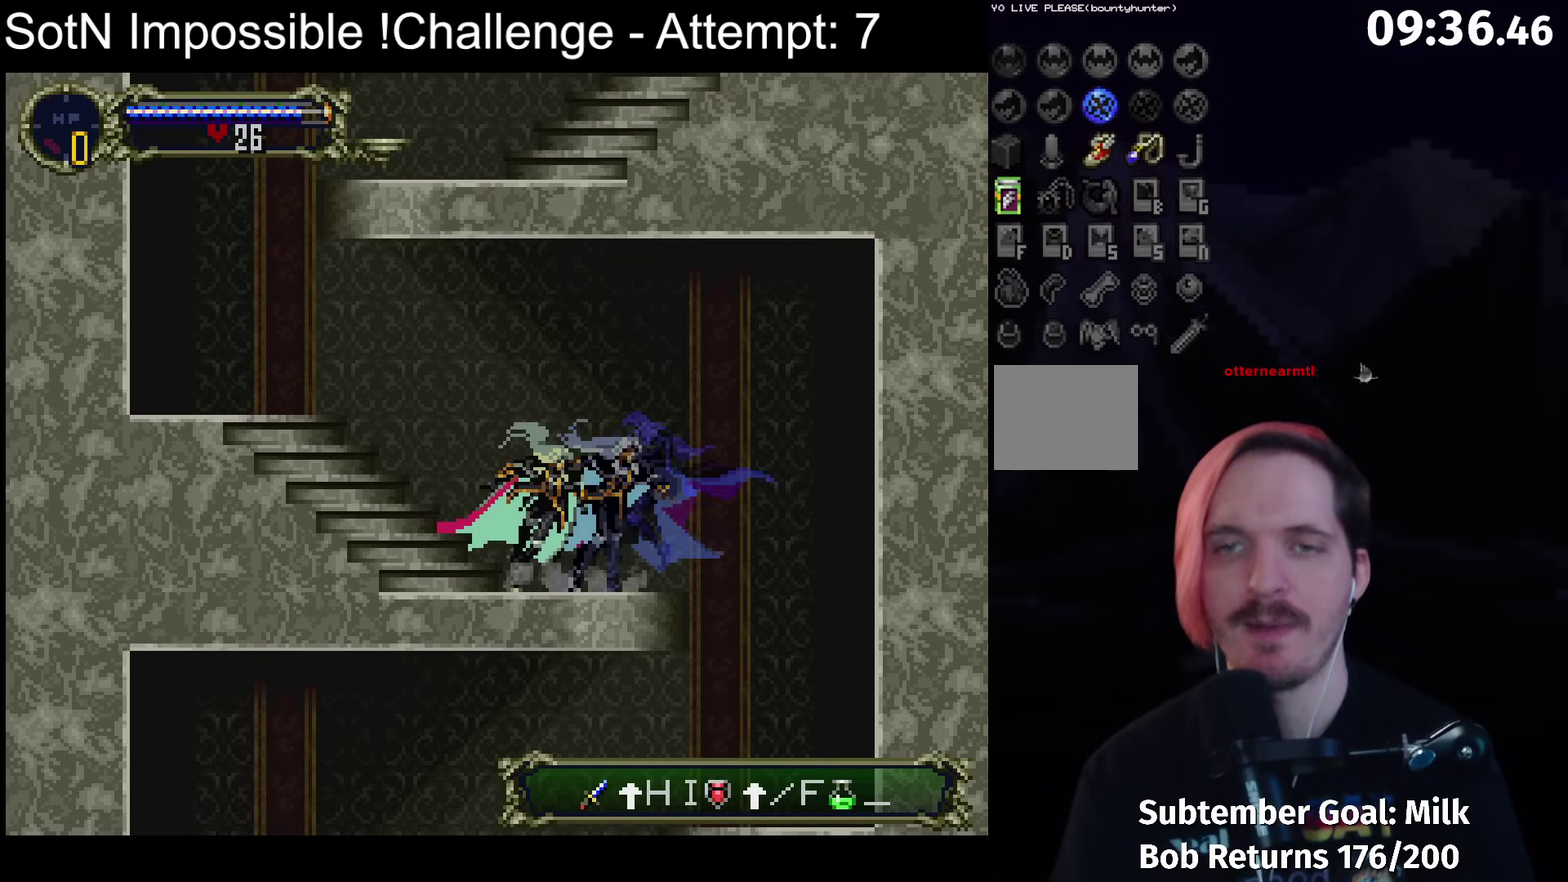
{"buttons": [], "left_stick": "center", "events": [[67, "Y", "down"], [183, "Y", "up"], [350, "Y", "down"], [483, "Y", "up"]]}
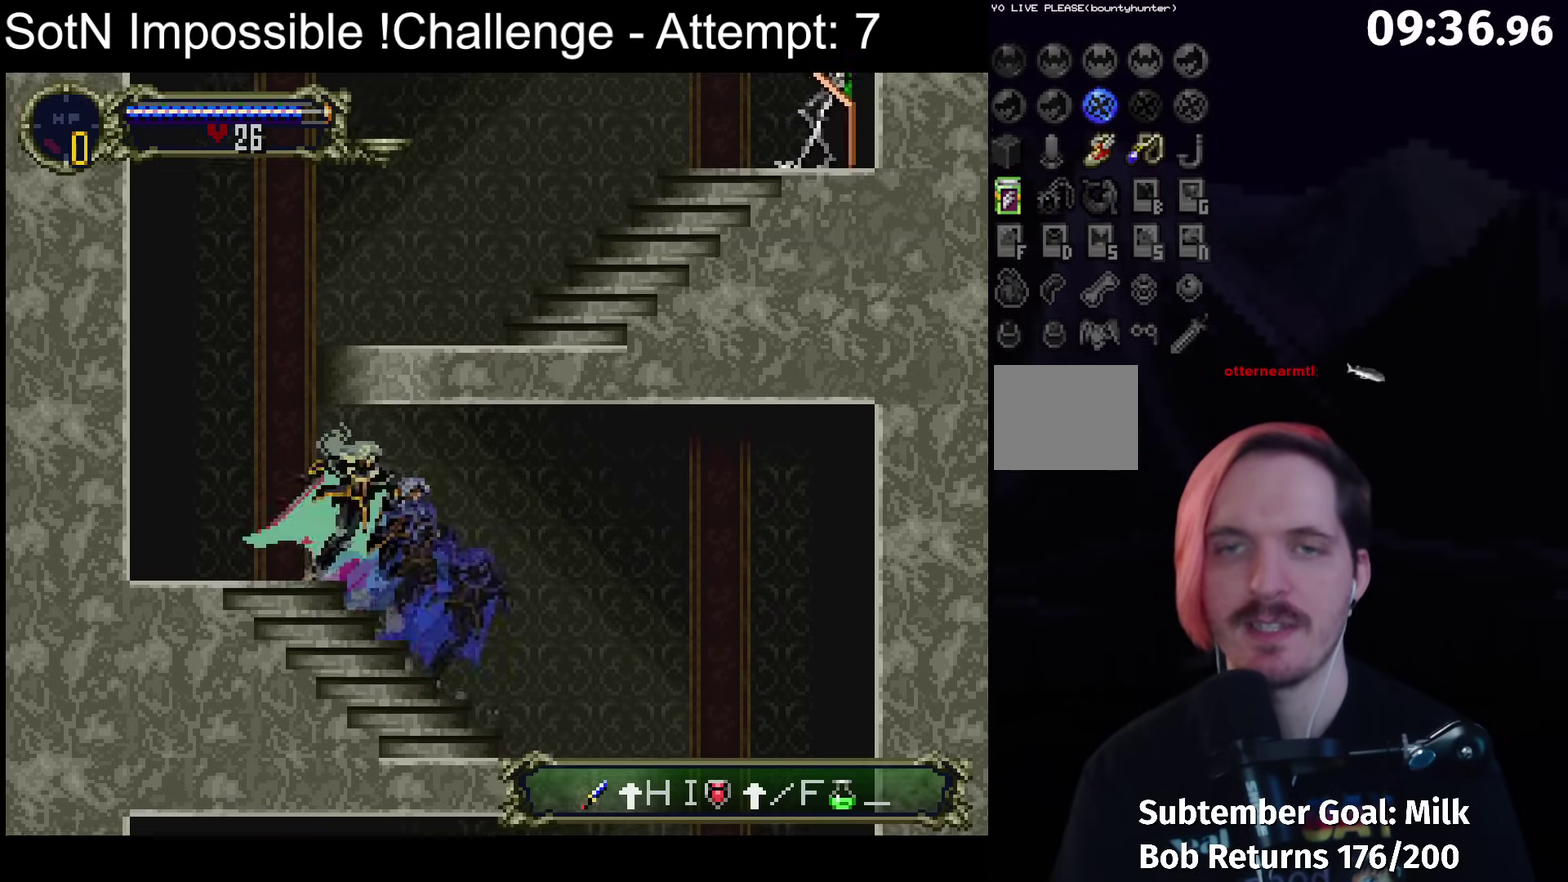
{"buttons": [], "left_stick": "center", "events": [[133, "Y", "down"], [233, "Y", "up"], [317, "left_stick", "left"], [467, "left_stick", "center"]]}
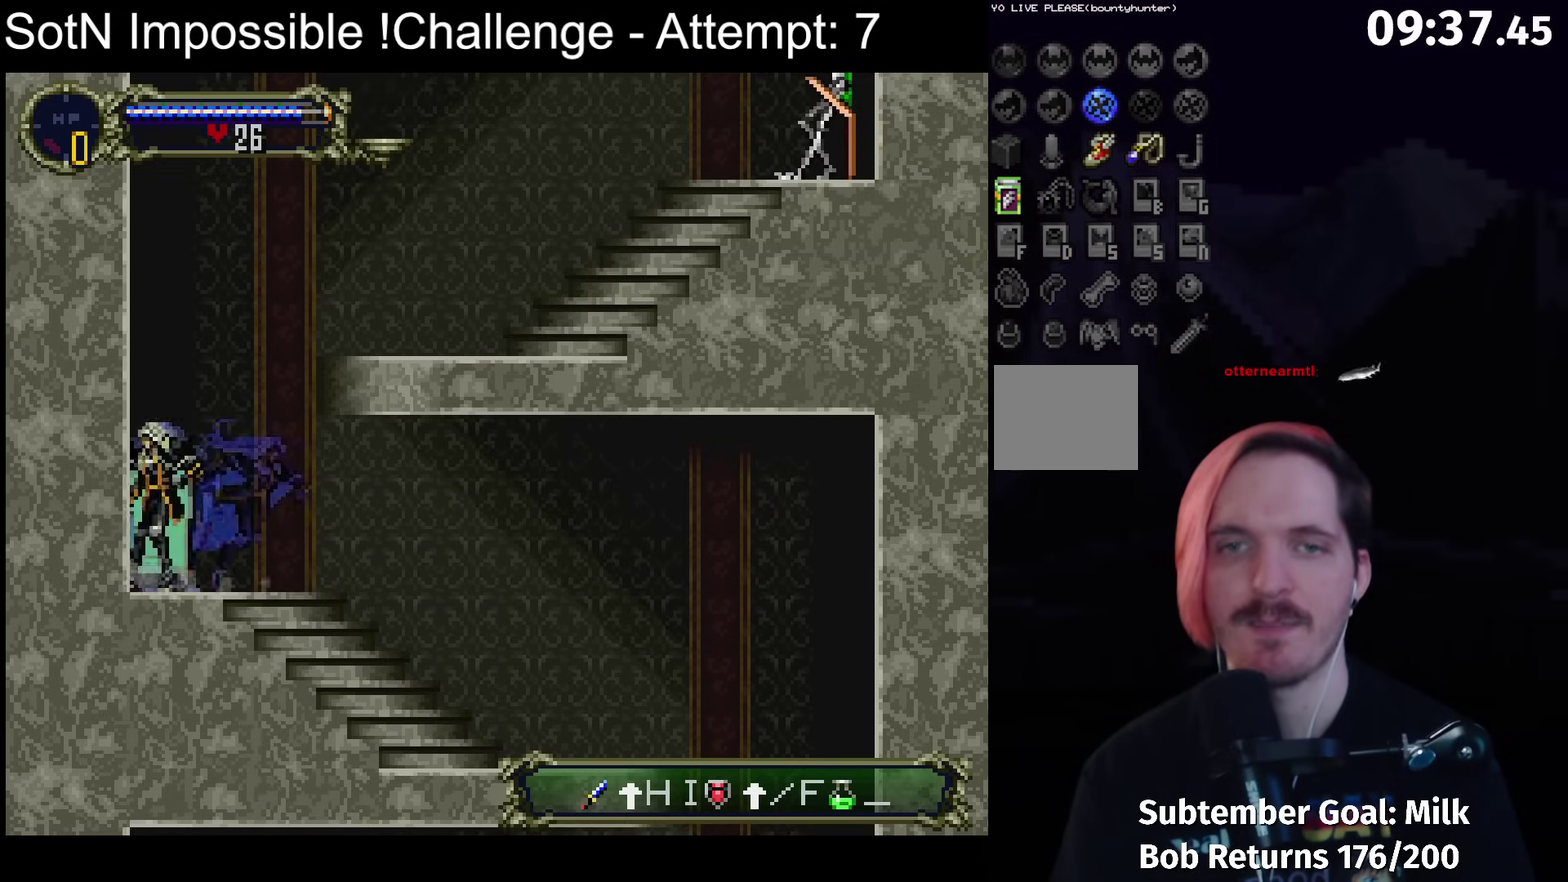
{"buttons": [], "left_stick": "center", "events": [[250, "left_stick", "down-right"], [283, "B", "down"], [350, "left_stick", "center"], [383, "B", "up"]]}
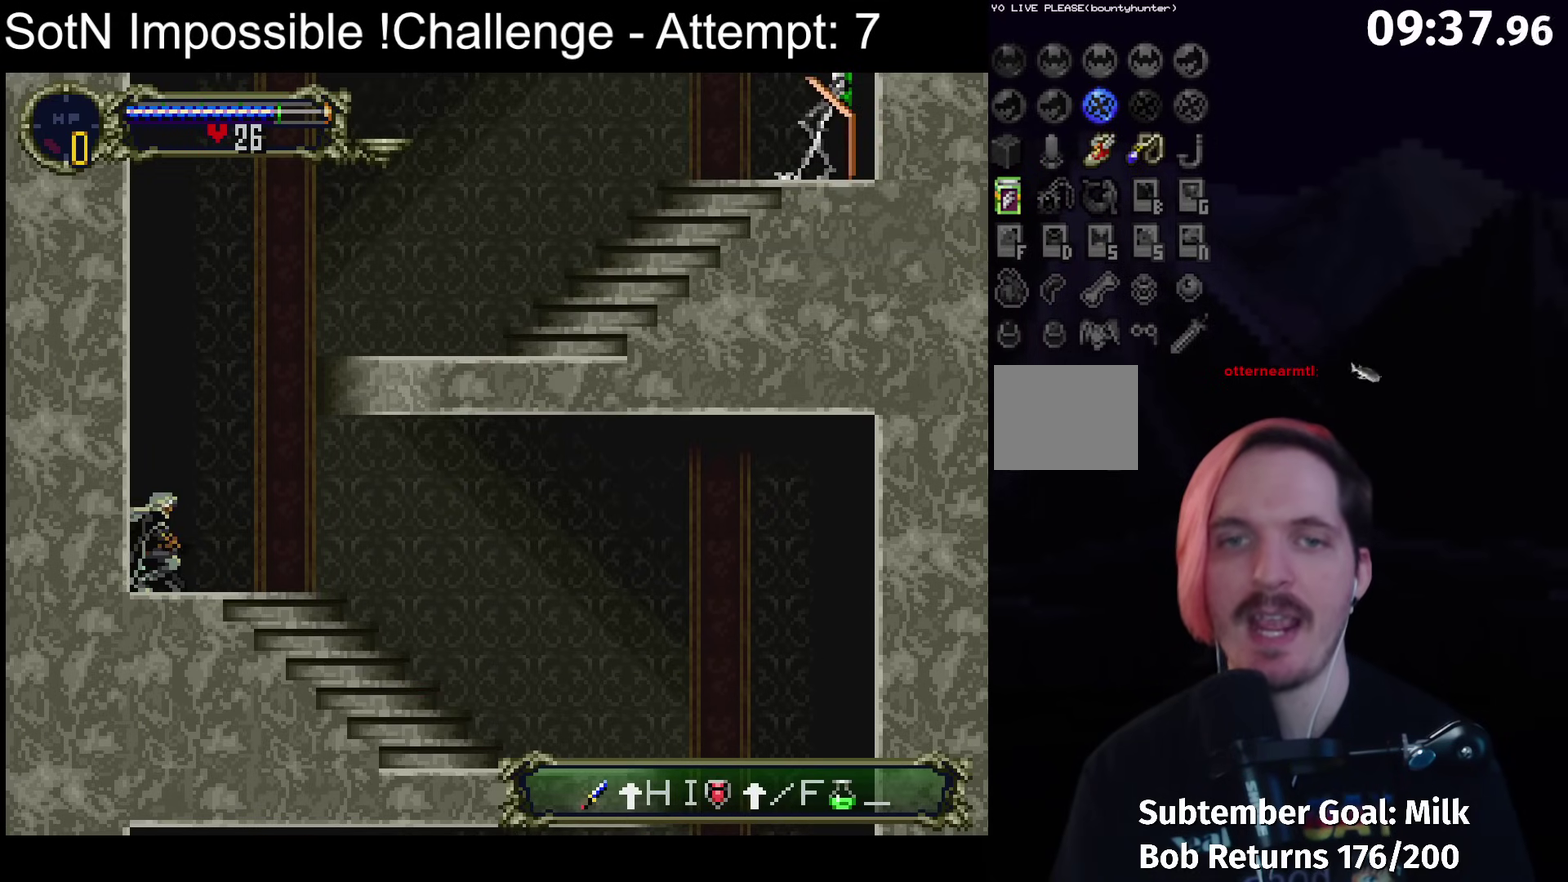
{"buttons": [], "left_stick": "left", "events": [[400, "left_stick", "left"]]}
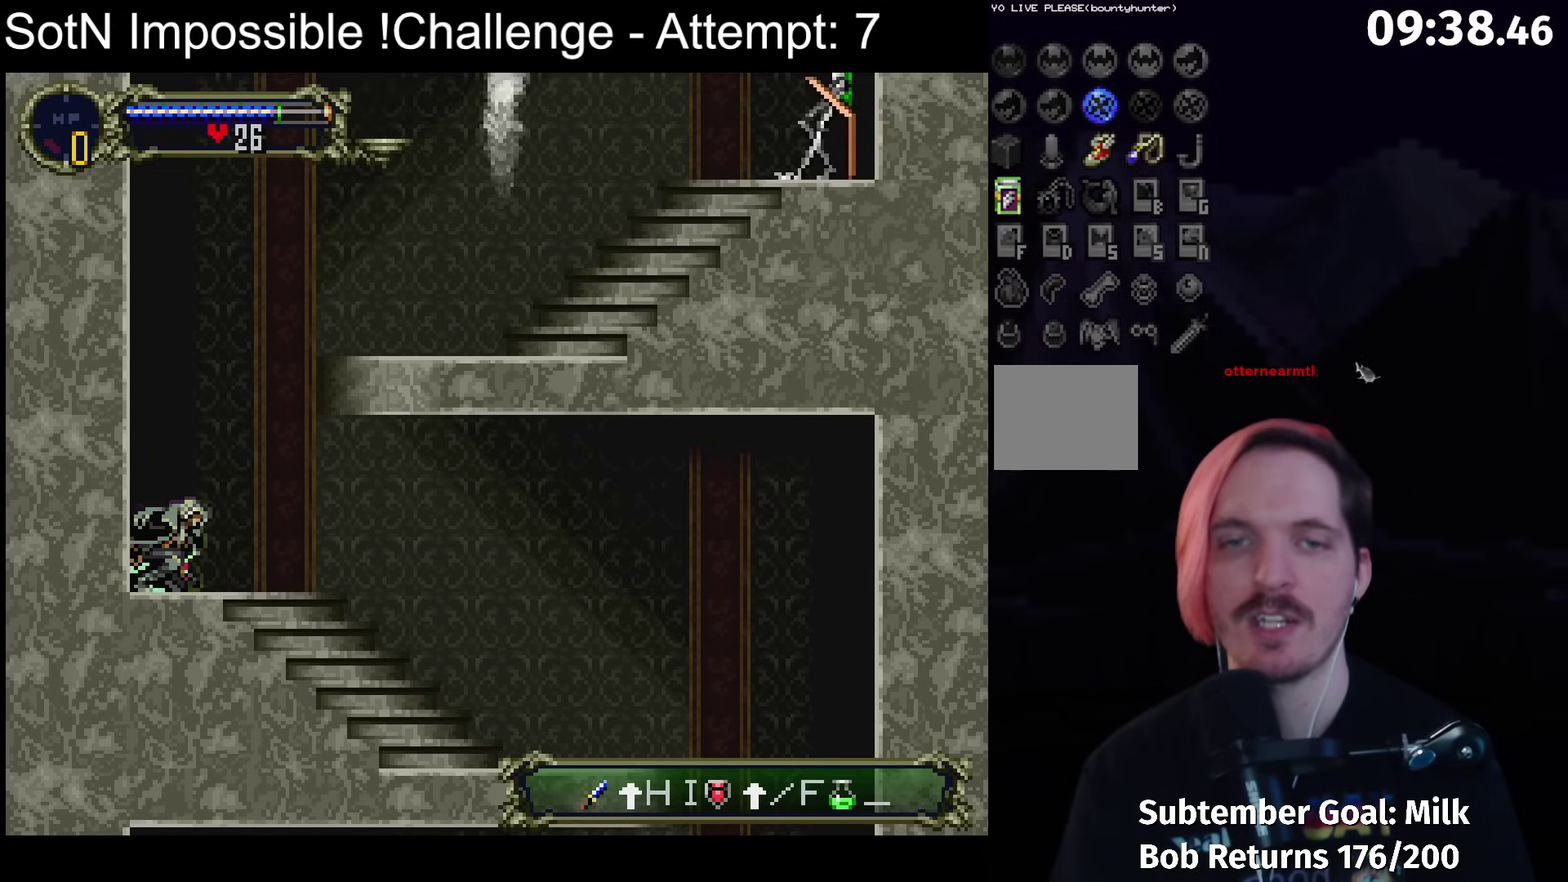
{"buttons": [], "left_stick": "center", "events": [[67, "left_stick", "right"], [117, "Y", "down"], [133, "left_stick", "center"], [200, "Y", "up"]]}
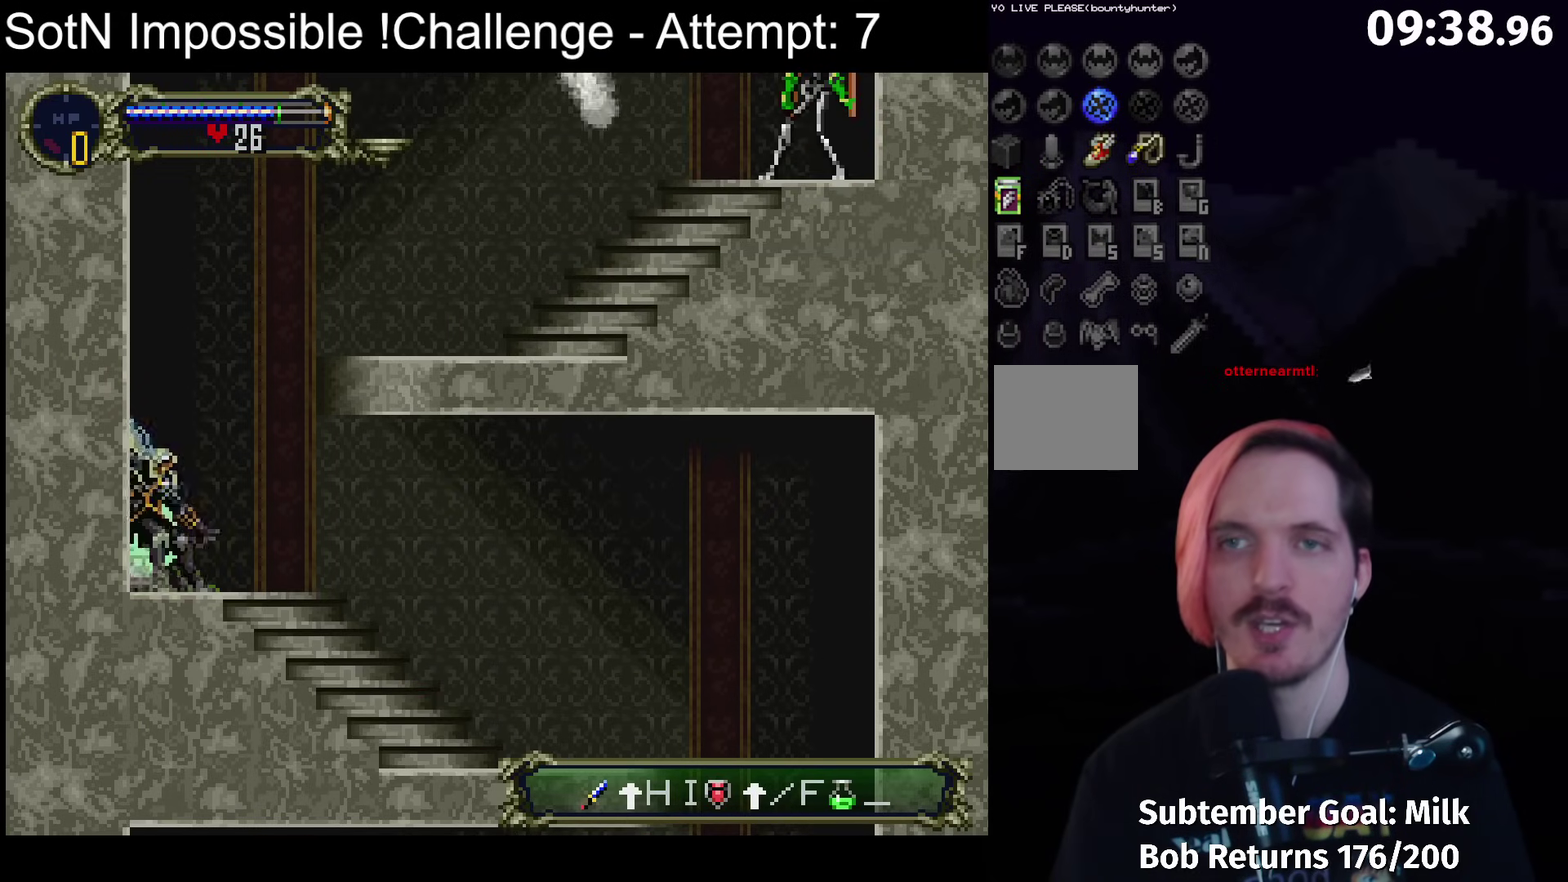
{"buttons": [], "left_stick": "center", "events": []}
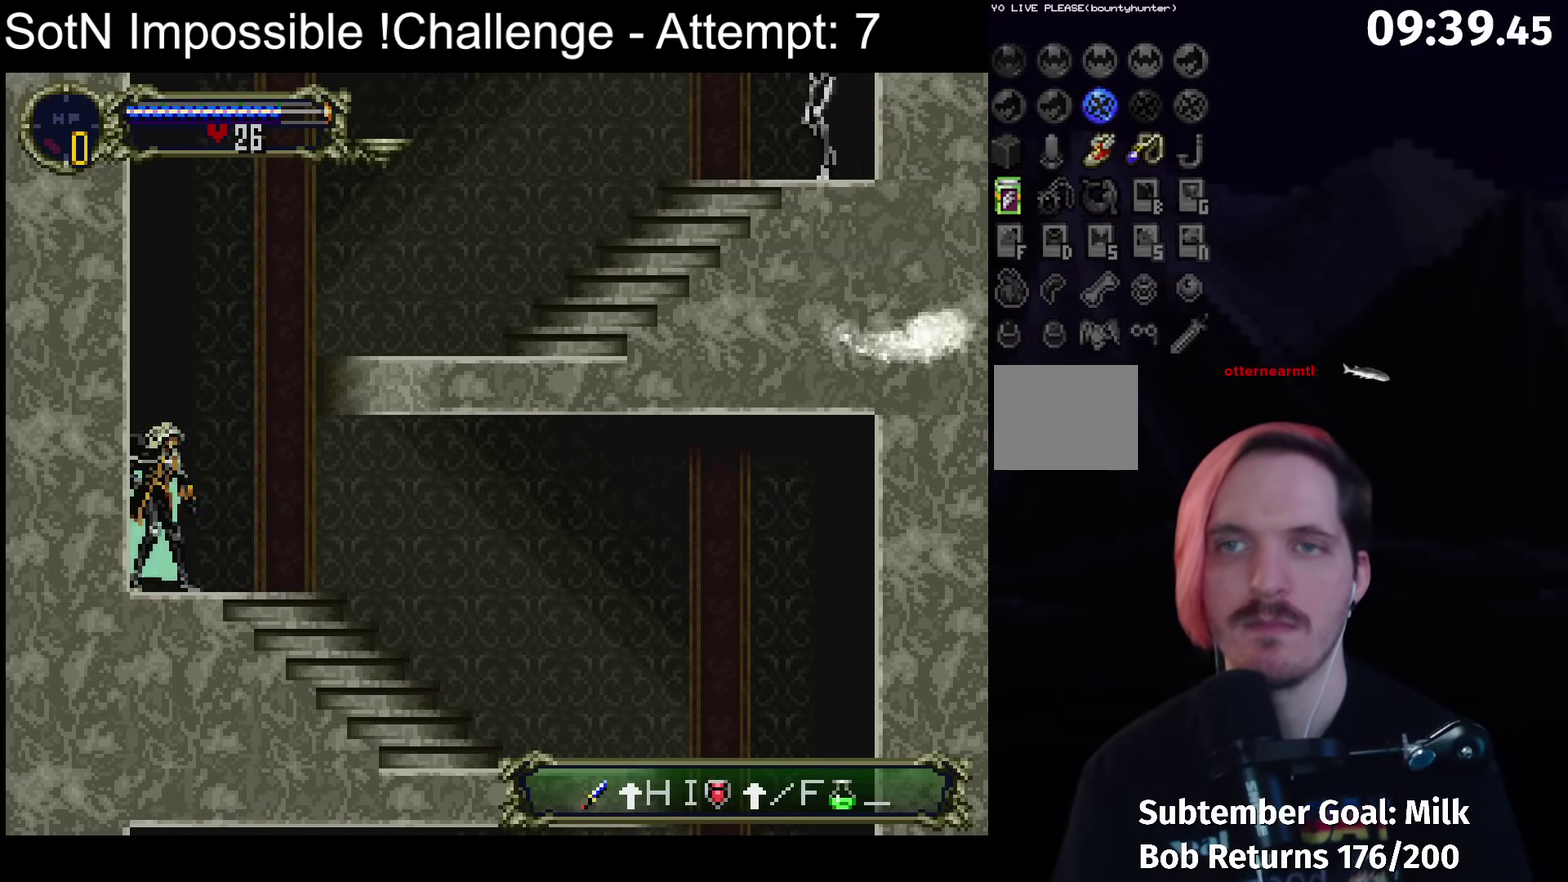
{"buttons": [], "left_stick": "center", "events": []}
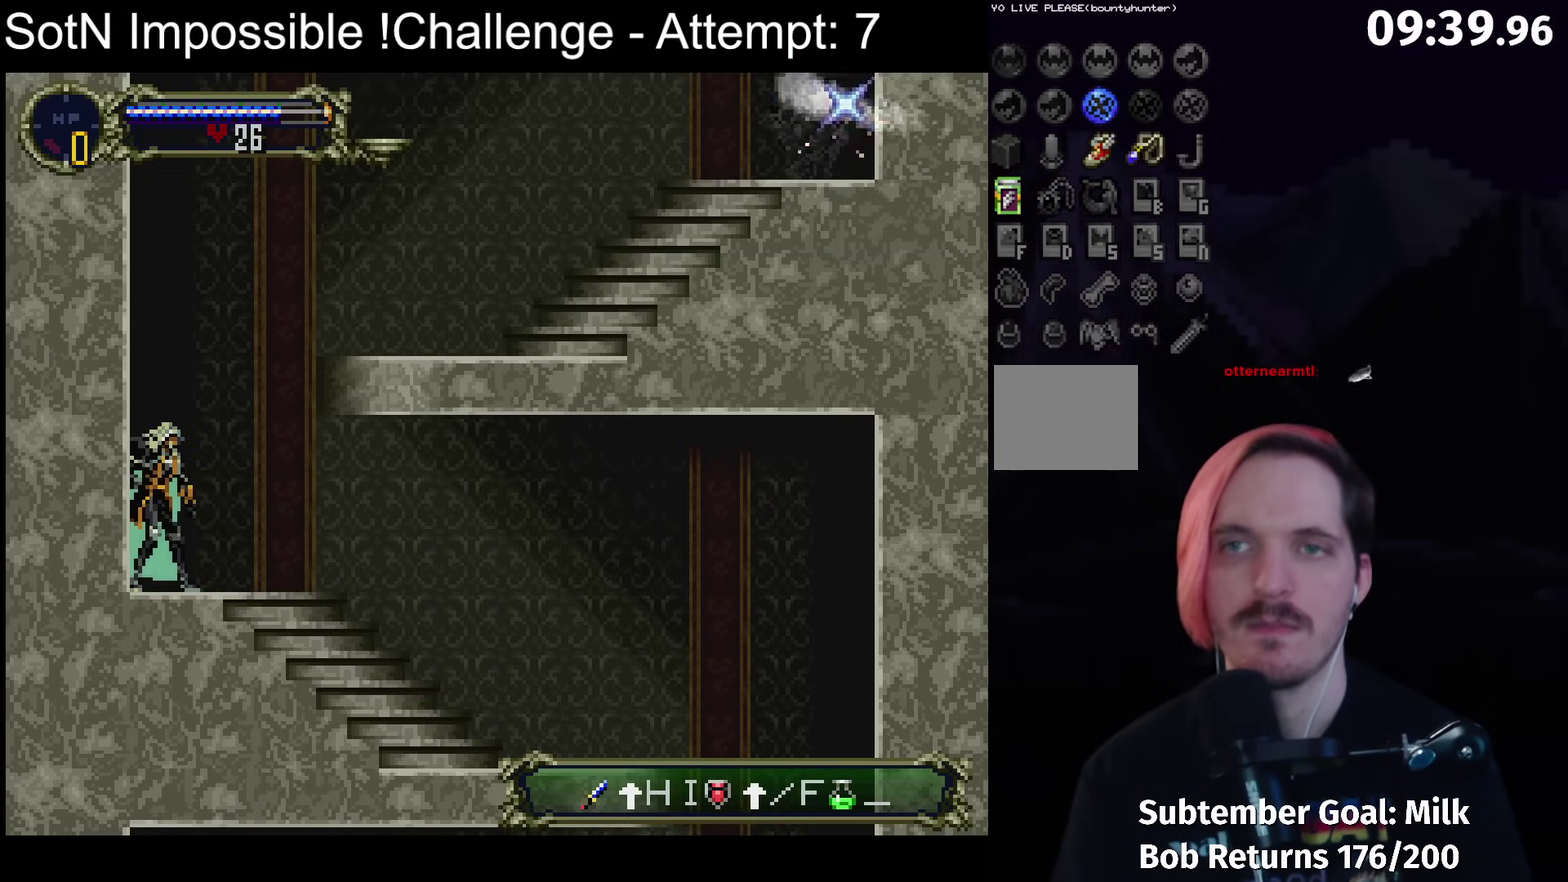
{"buttons": [], "left_stick": "center", "events": []}
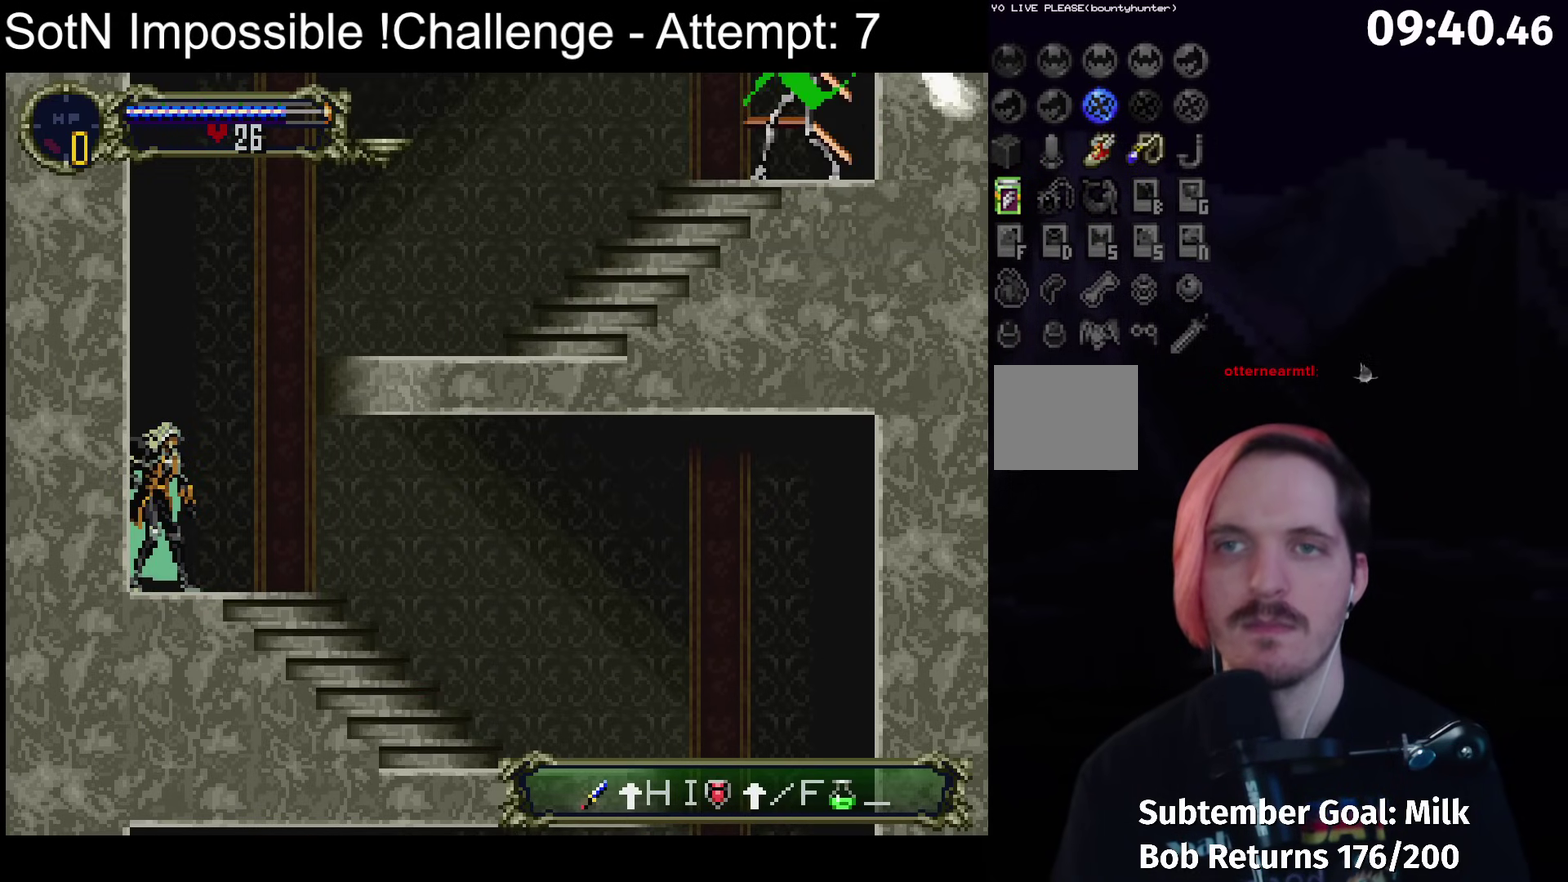
{"buttons": [], "left_stick": "left", "events": [[200, "left_stick", "left"]]}
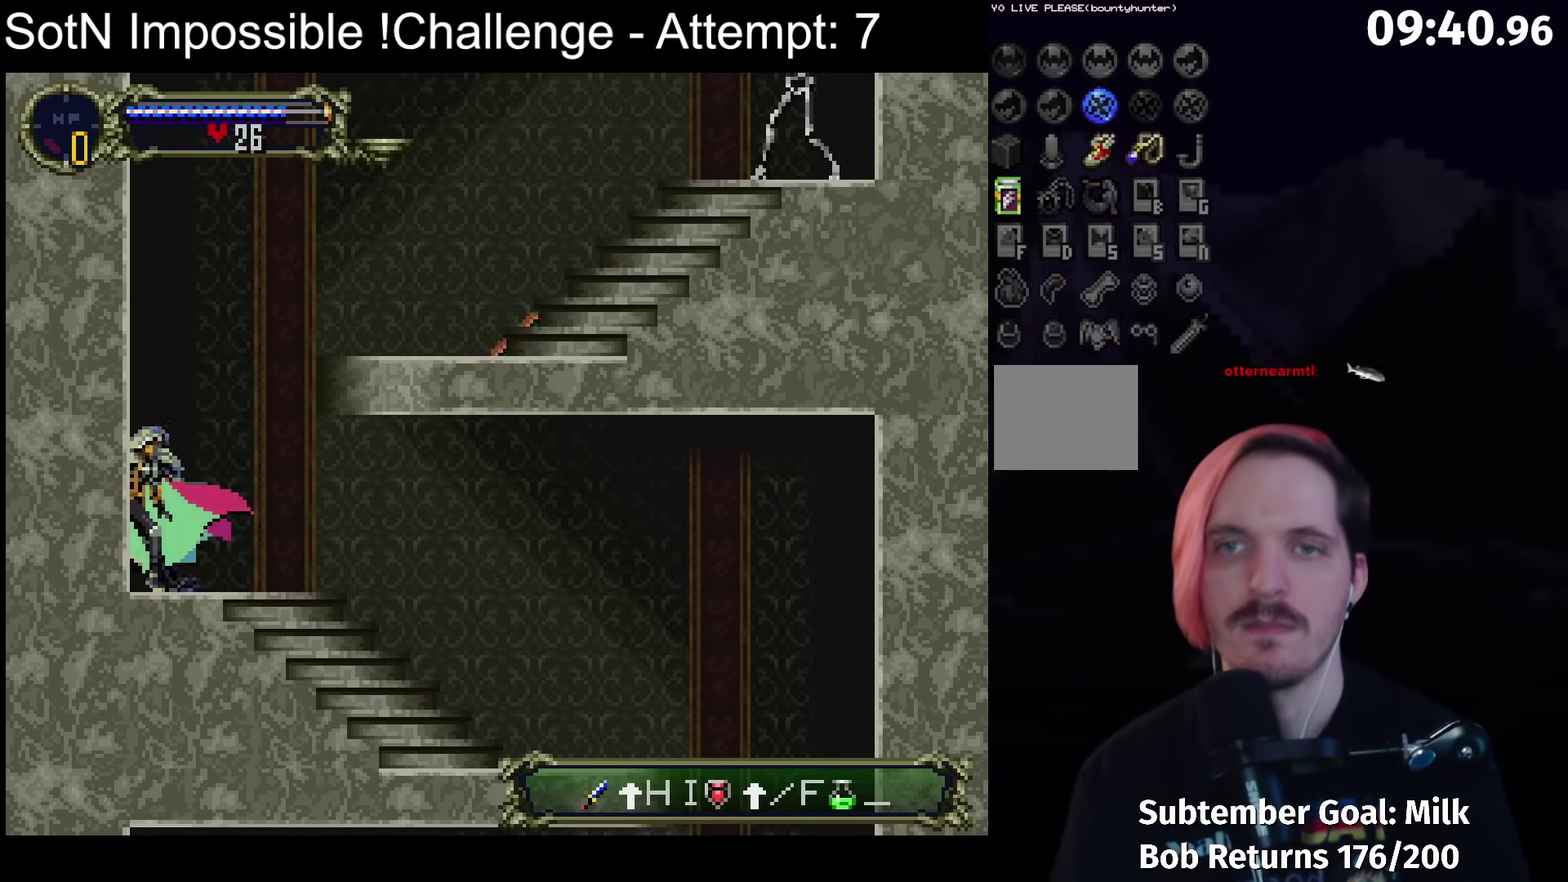
{"buttons": [], "left_stick": "down", "events": [[17, "left_stick", "down-left"], [117, "left_stick", "down"]]}
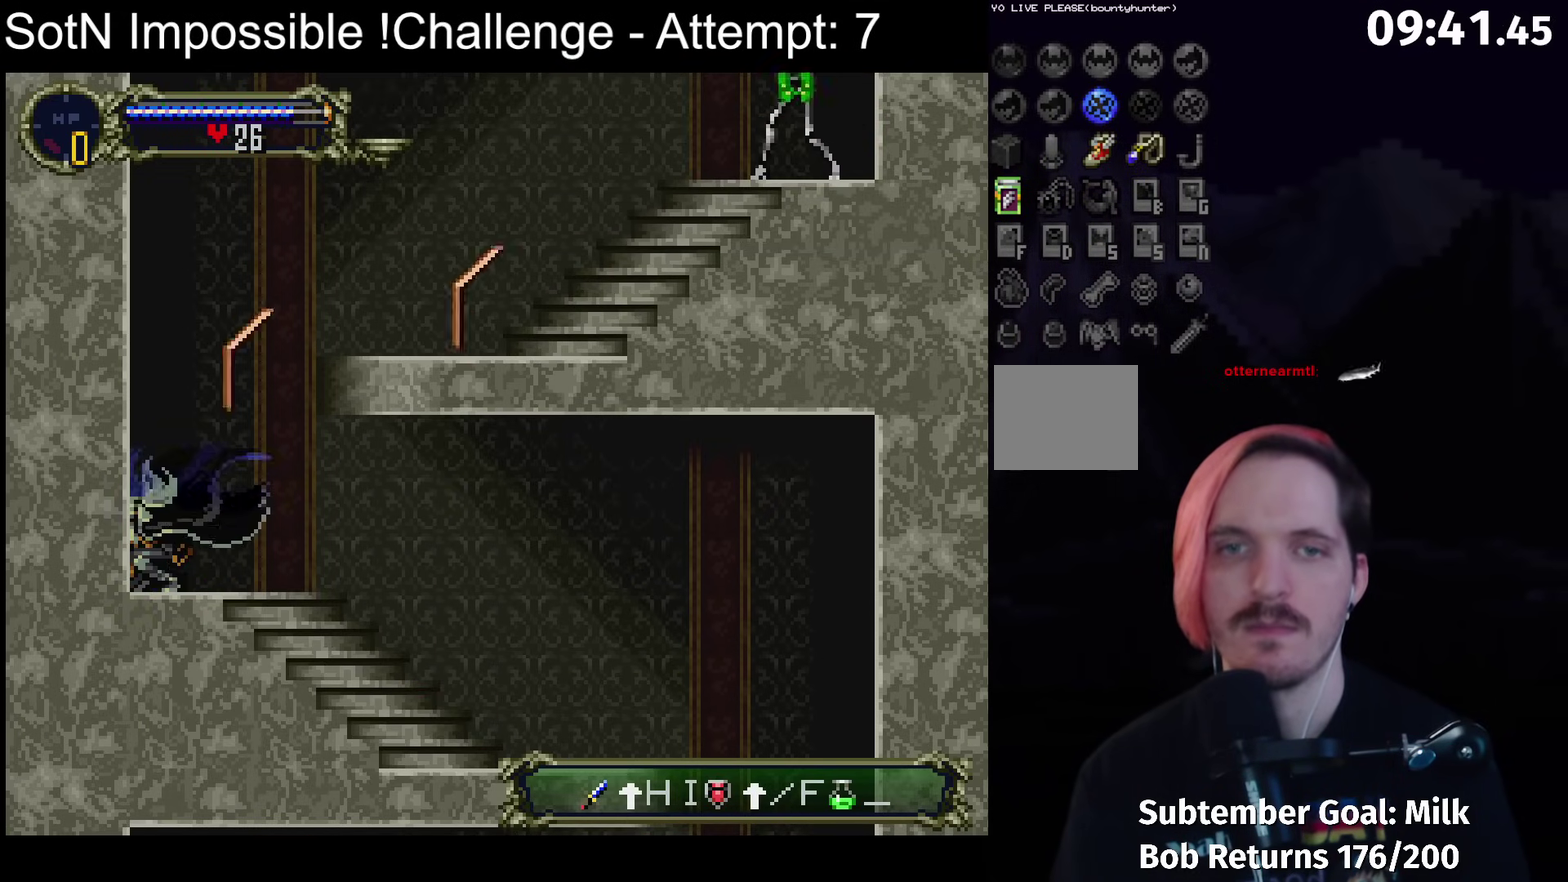
{"buttons": [], "left_stick": "left", "events": [[383, "left_stick", "center"], [467, "left_stick", "left"]]}
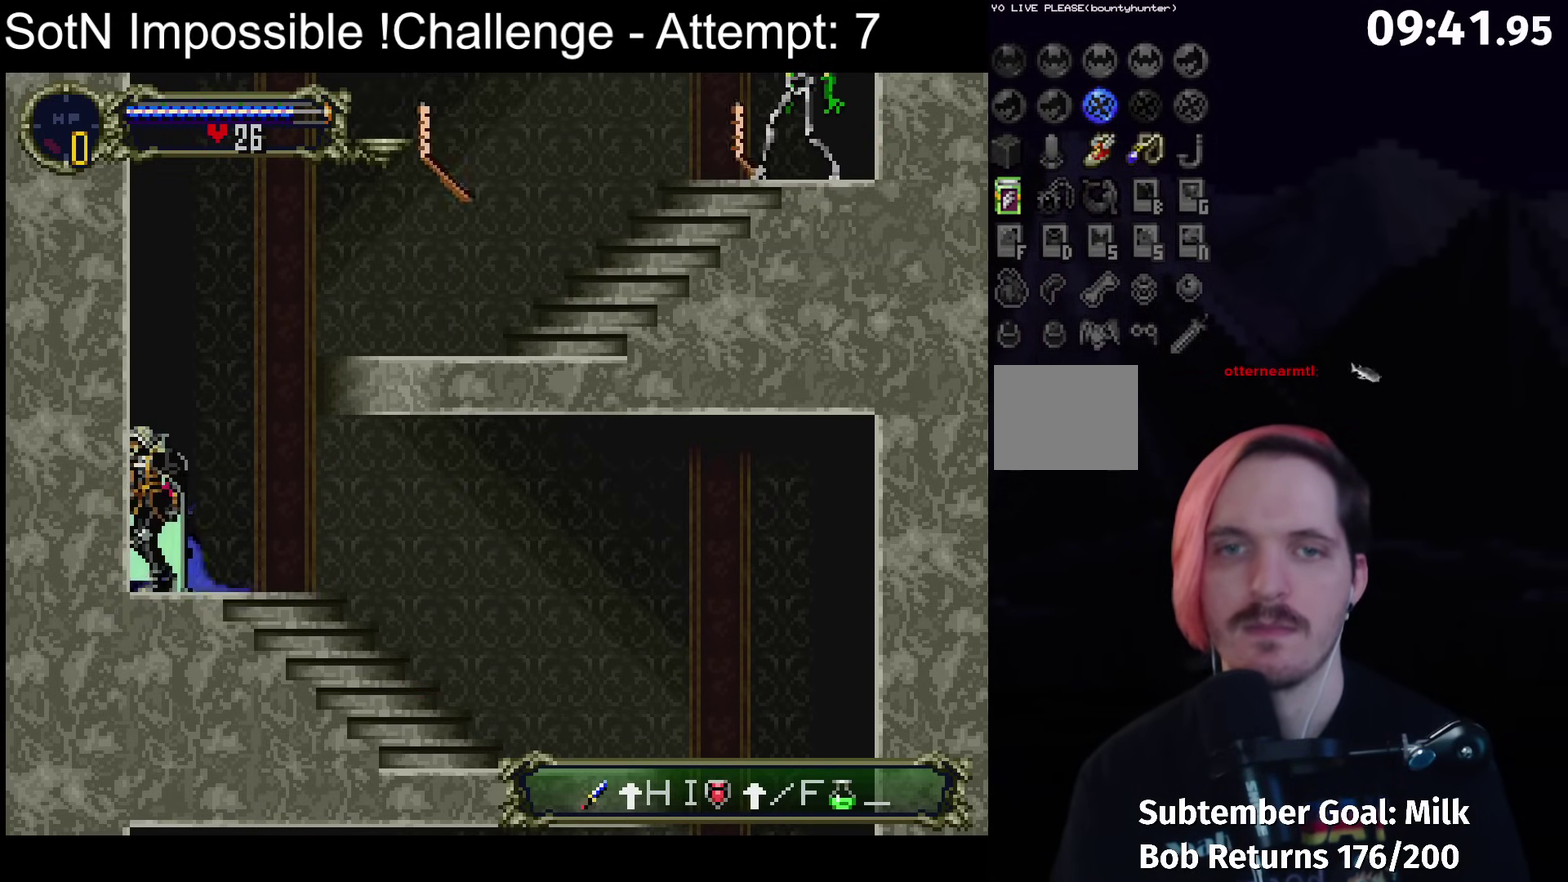
{"buttons": ["B"], "left_stick": "down", "events": [[67, "left_stick", "right"], [133, "left_stick", "center"], [267, "left_stick", "up"], [400, "left_stick", "down"], [433, "B", "down"]]}
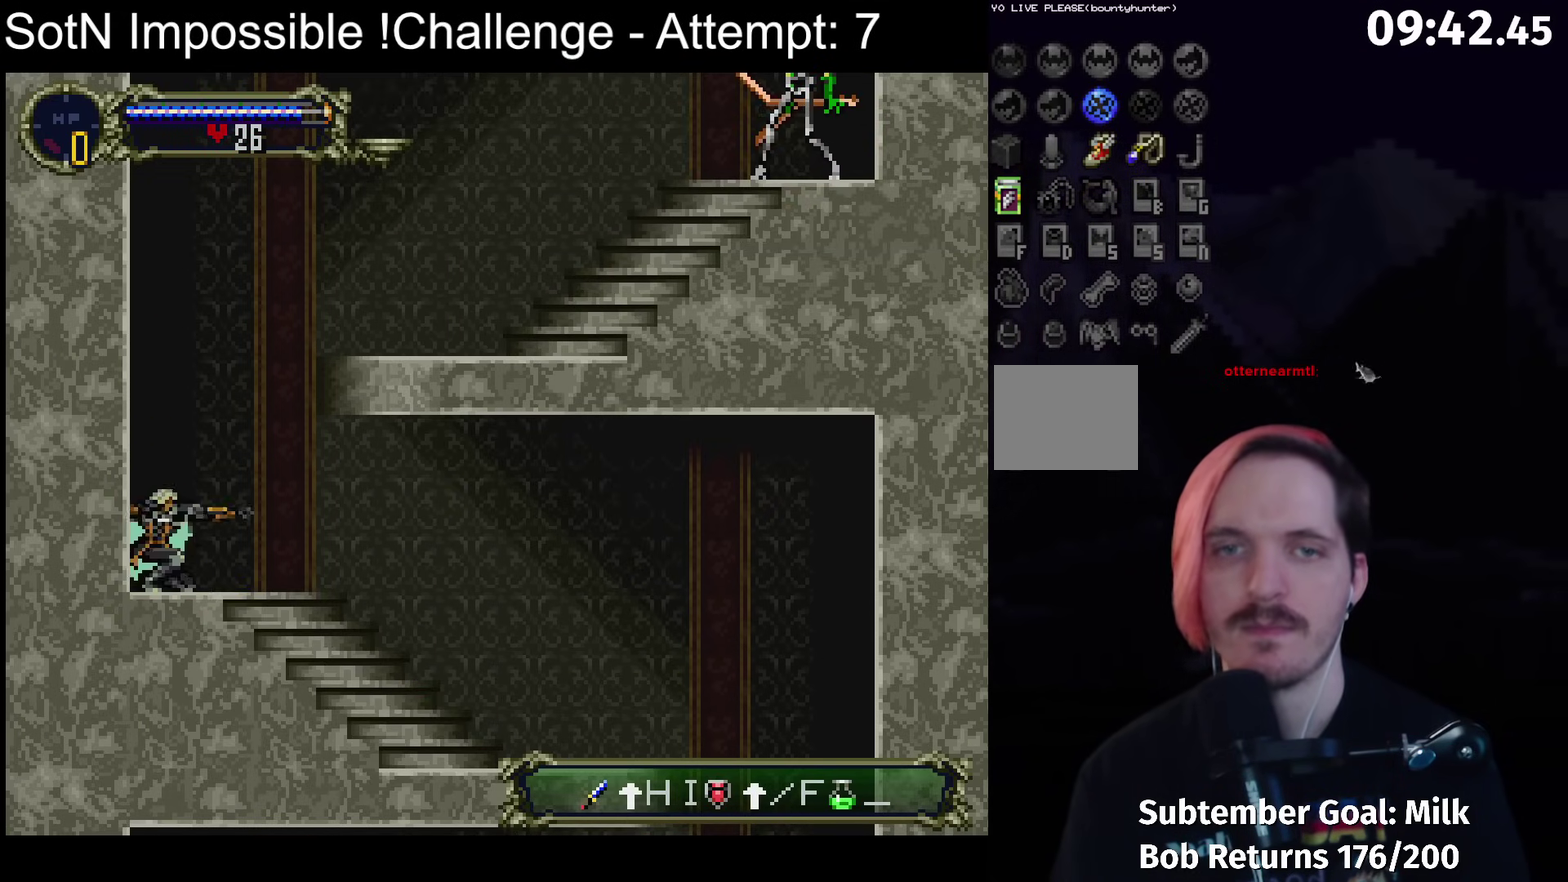
{"buttons": [], "left_stick": "center", "events": [[50, "left_stick", "center"], [83, "B", "up"]]}
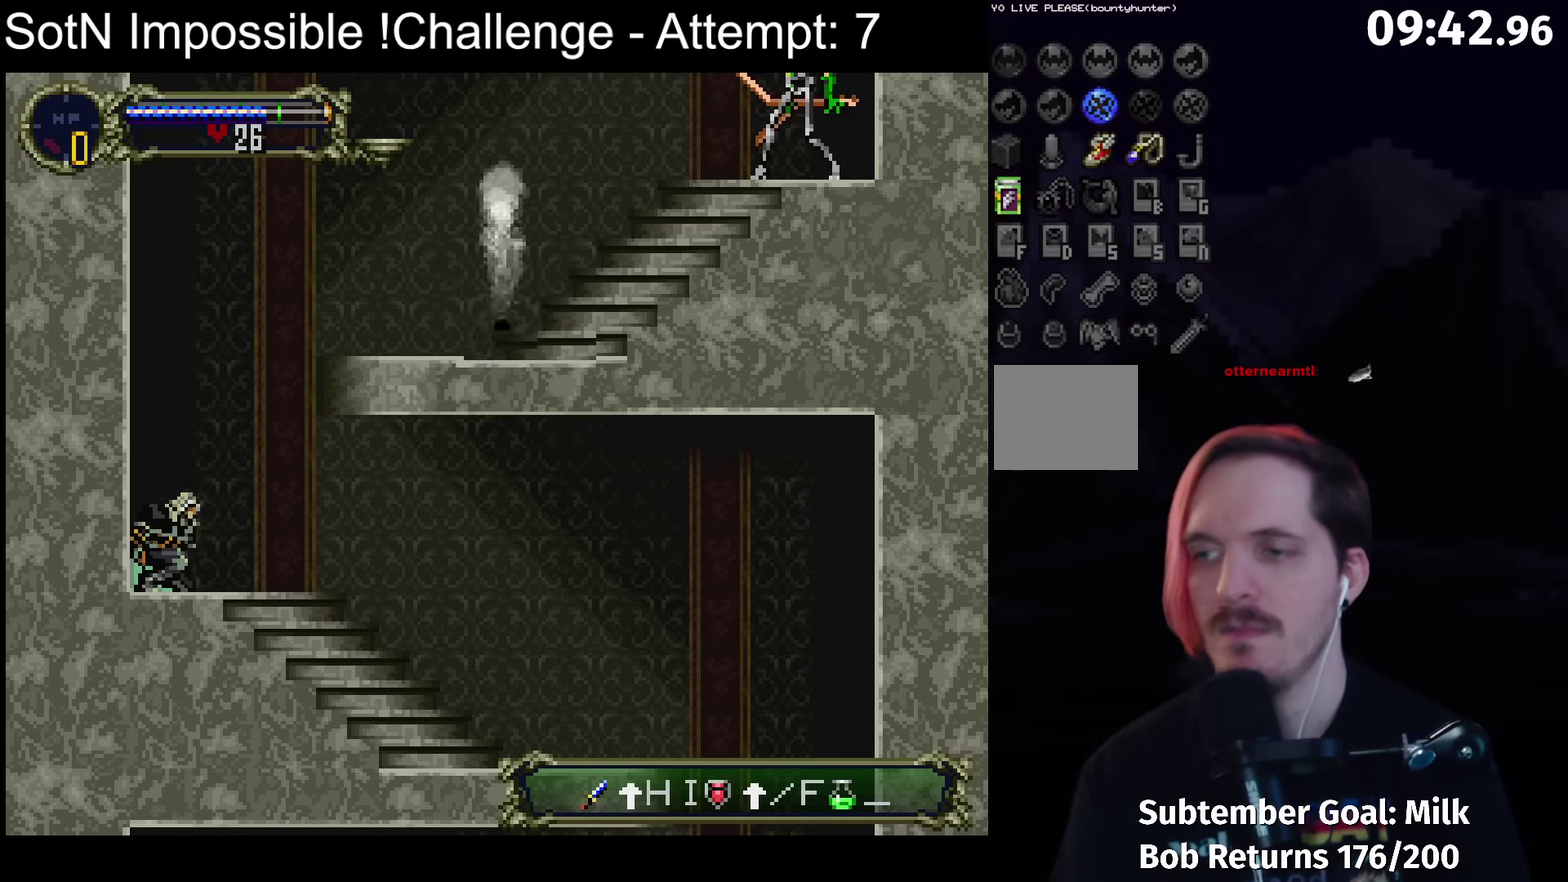
{"buttons": [], "left_stick": "center", "events": [[150, "left_stick", "left"], [267, "left_stick", "right"], [333, "left_stick", "center"], [350, "Y", "down"], [450, "Y", "up"]]}
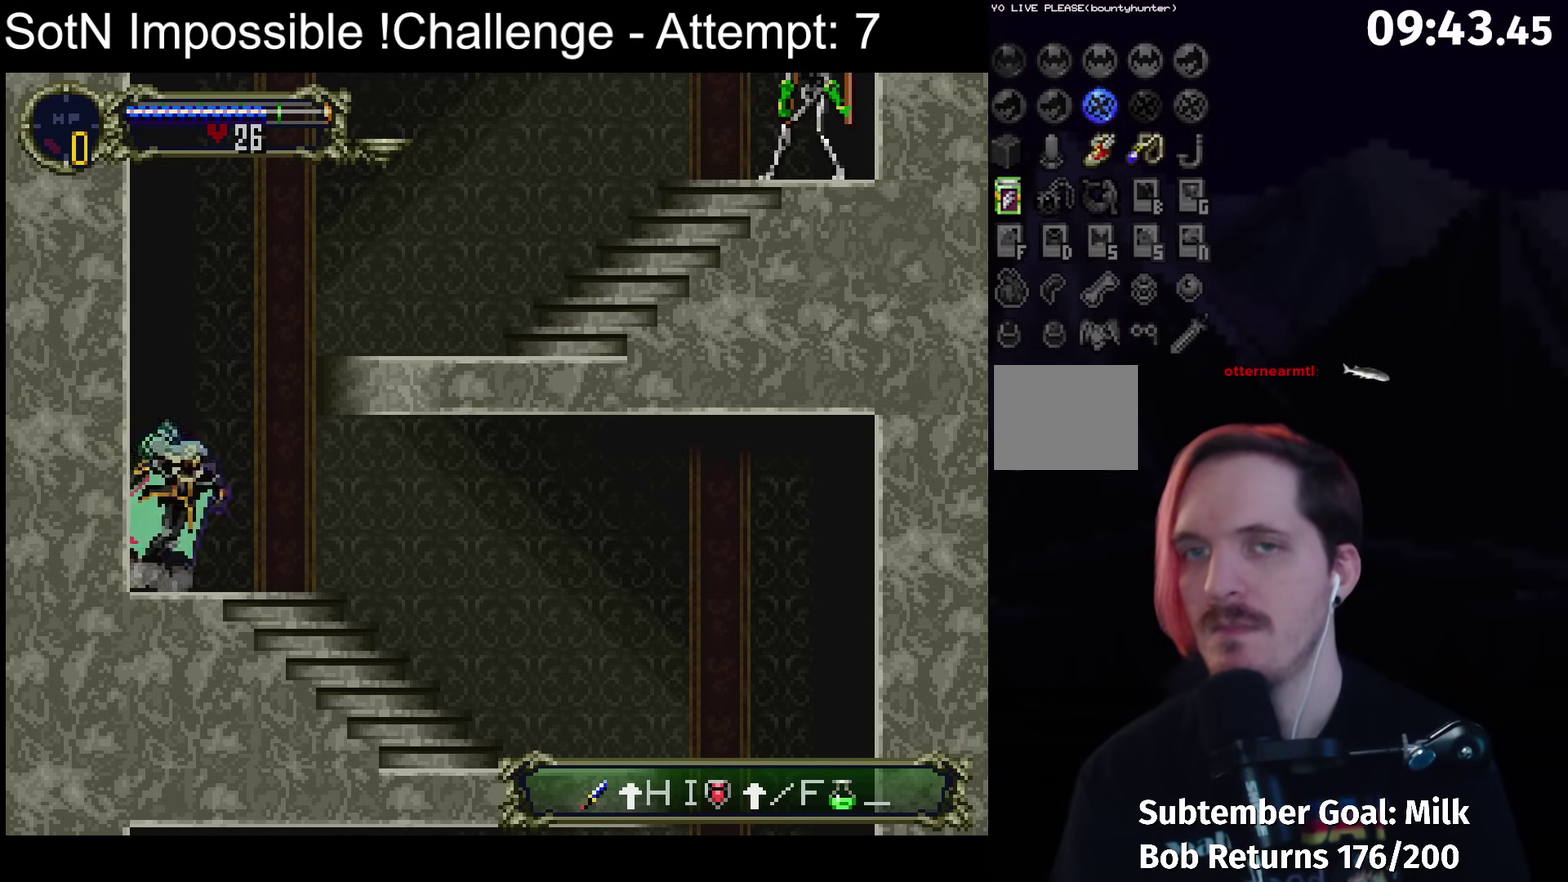
{"buttons": [], "left_stick": "center", "events": []}
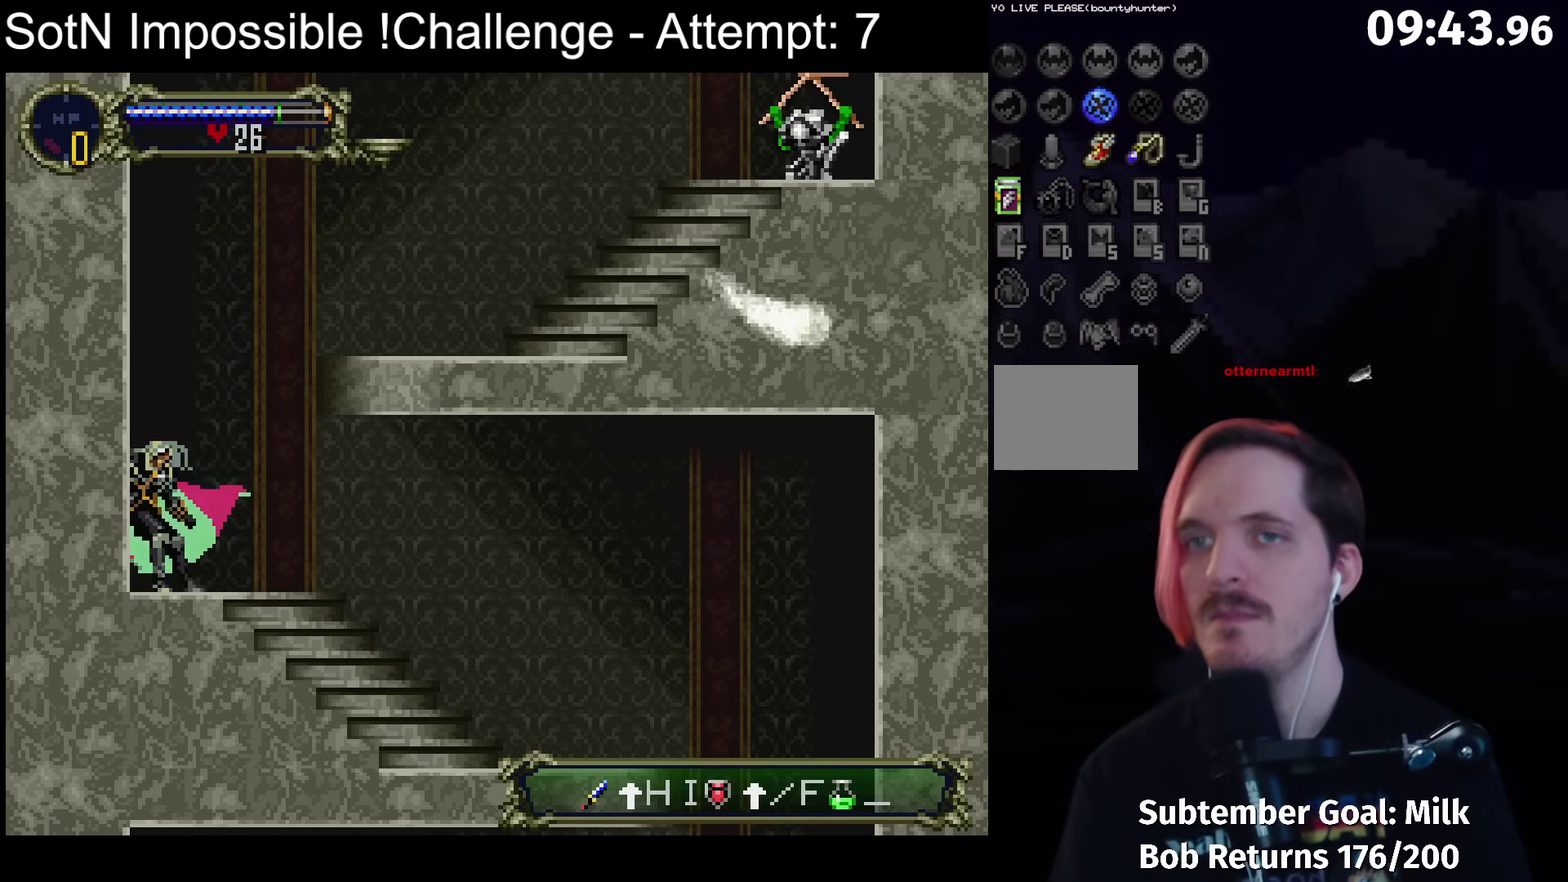
{"buttons": [], "left_stick": "center", "events": []}
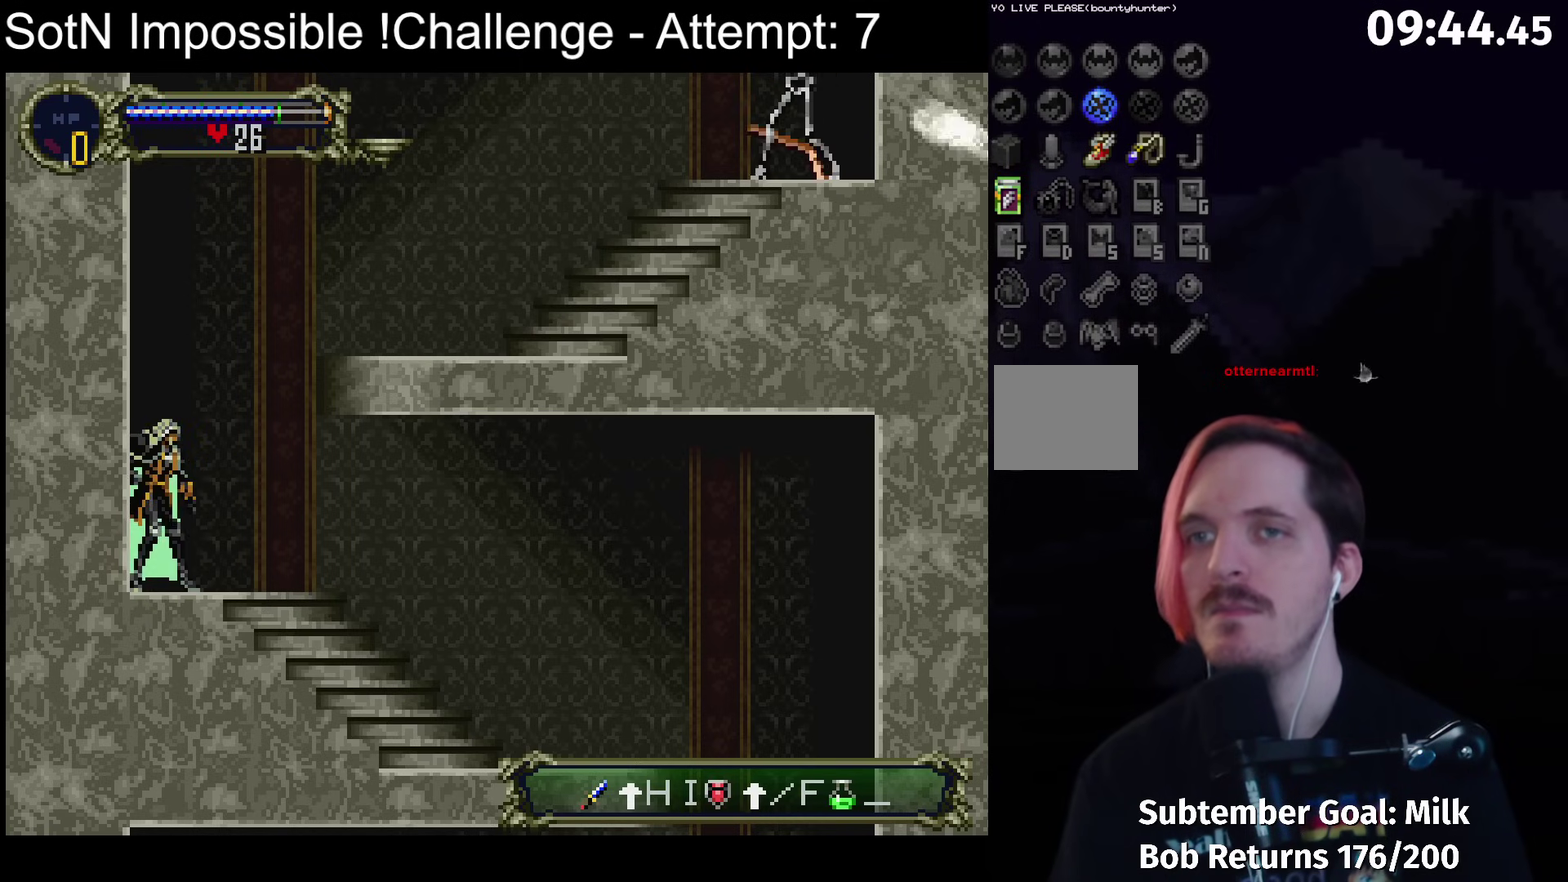
{"buttons": [], "left_stick": "center", "events": []}
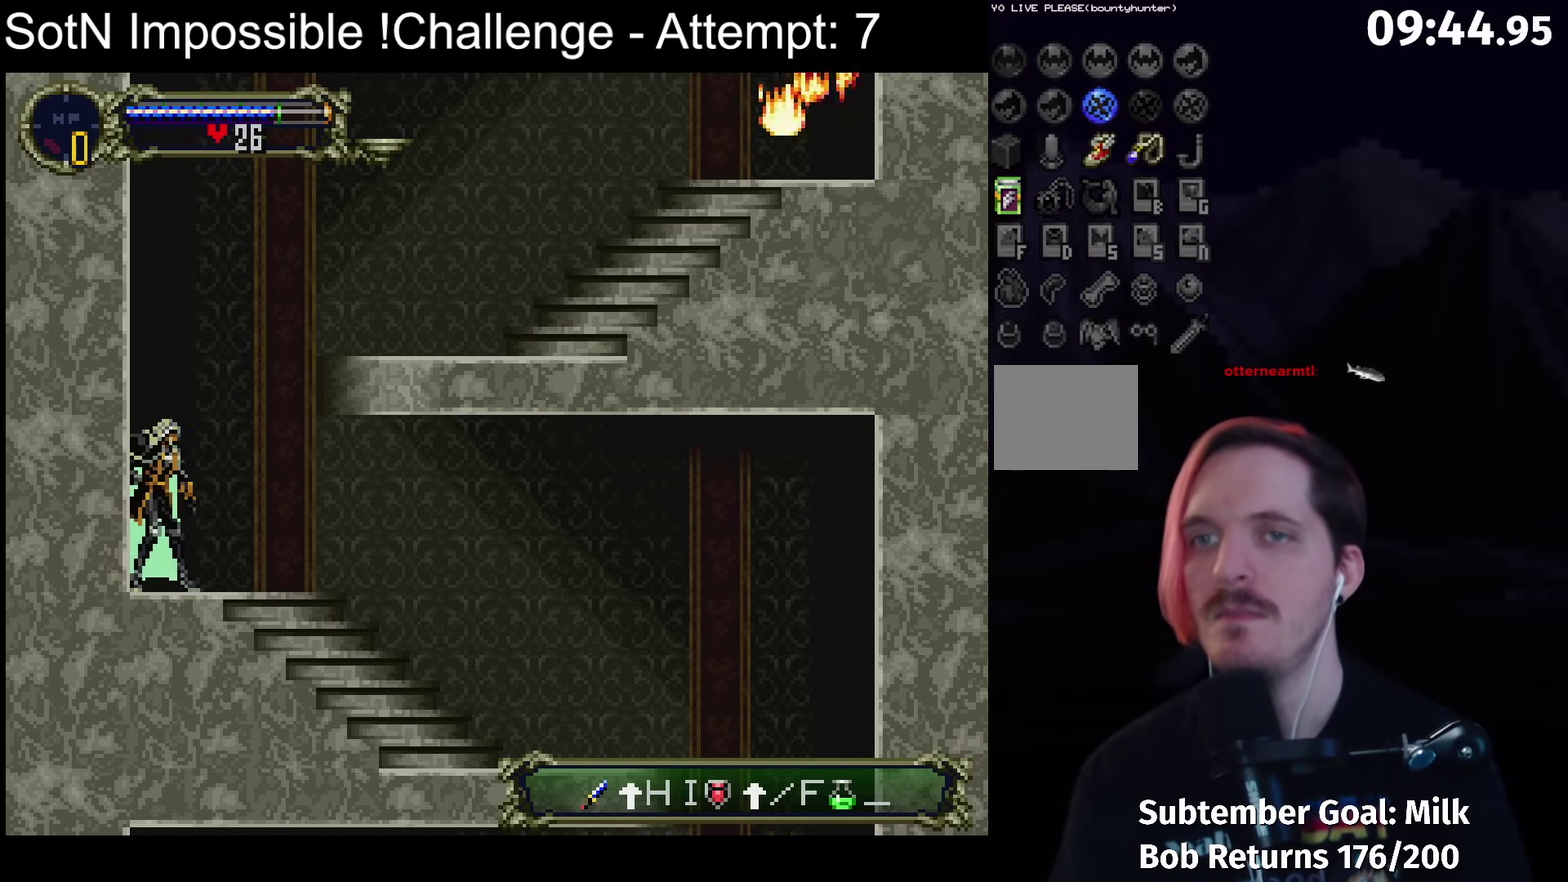
{"buttons": ["A"], "left_stick": "right", "events": [[233, "left_stick", "right"], [300, "A", "down"]]}
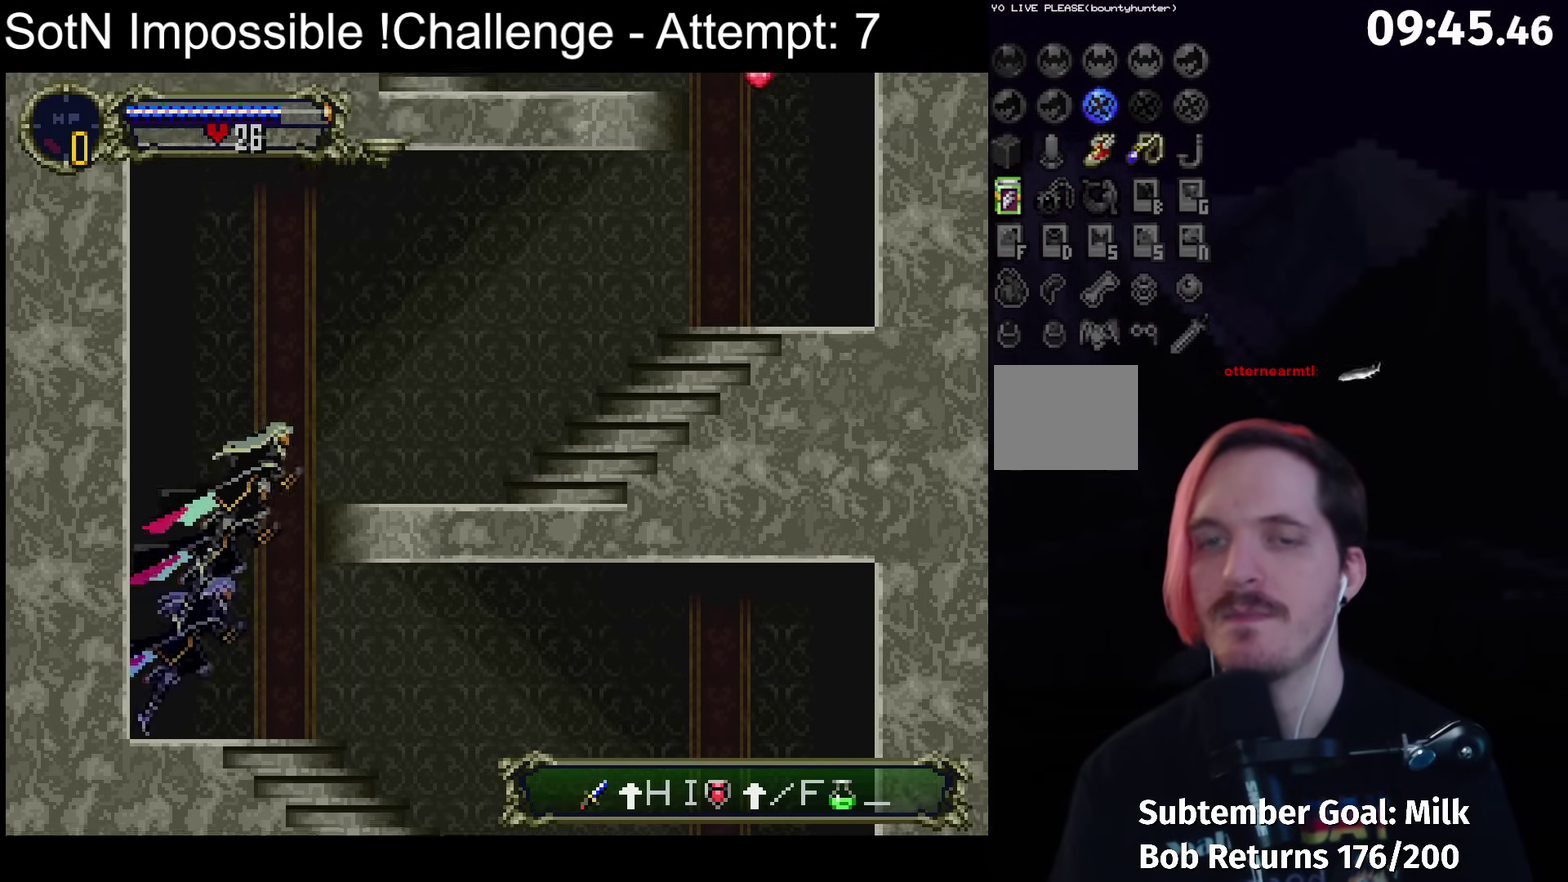
{"buttons": [], "left_stick": "left", "events": [[217, "A", "up"], [483, "left_stick", "left"]]}
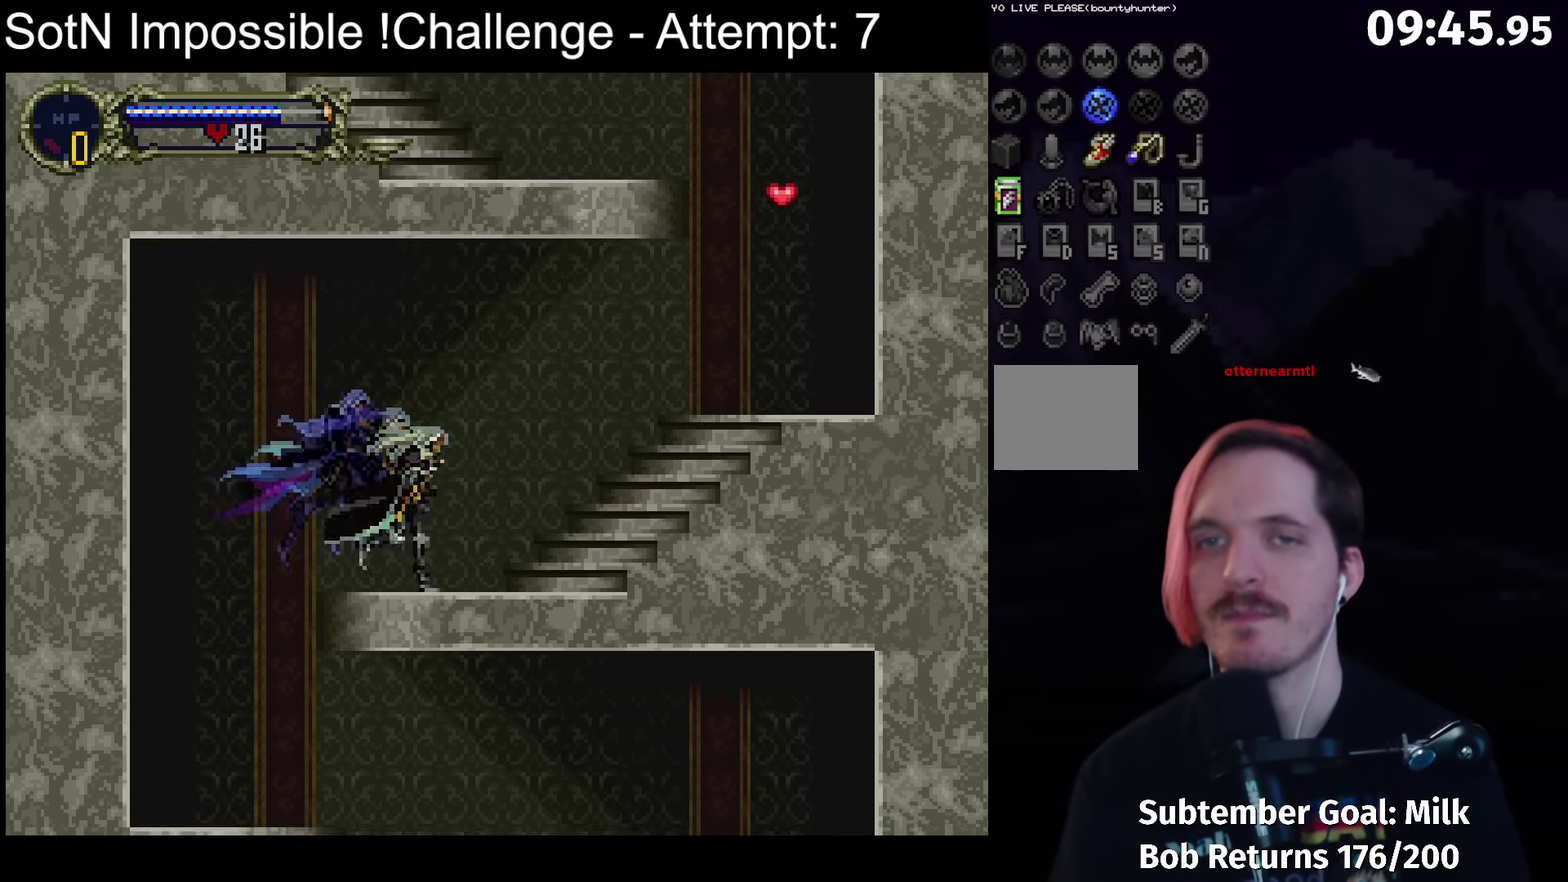
{"buttons": [], "left_stick": "center", "events": [[33, "Y", "down"], [67, "left_stick", "center"], [133, "Y", "up"], [283, "Y", "down"], [367, "Y", "up"]]}
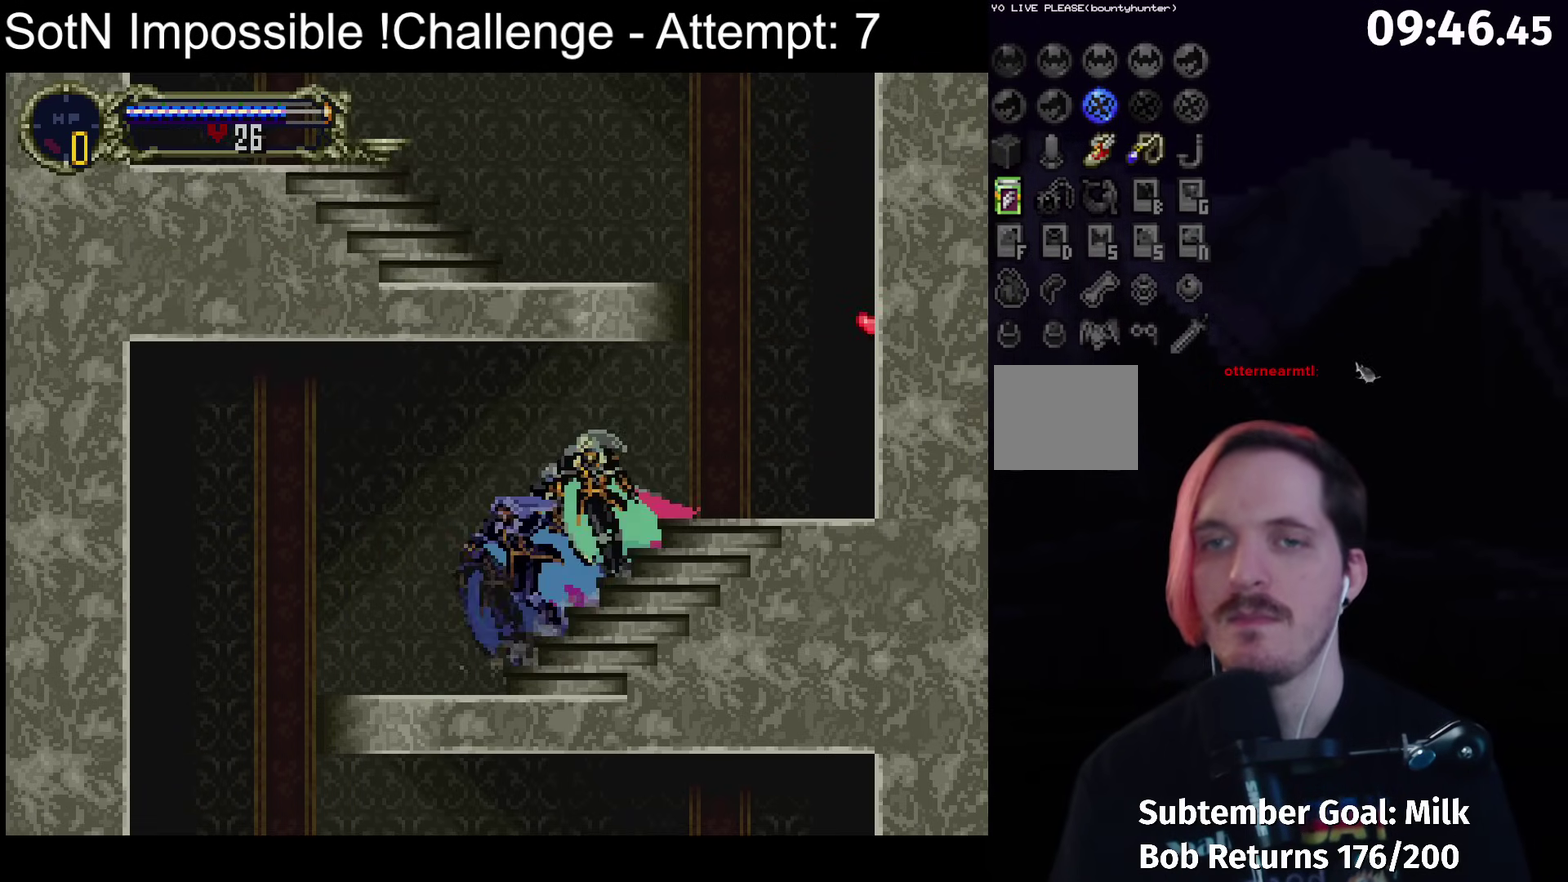
{"buttons": ["A"], "left_stick": "left", "events": [[17, "Y", "down"], [117, "Y", "up"], [250, "left_stick", "down-right"], [317, "A", "down"], [383, "left_stick", "left"]]}
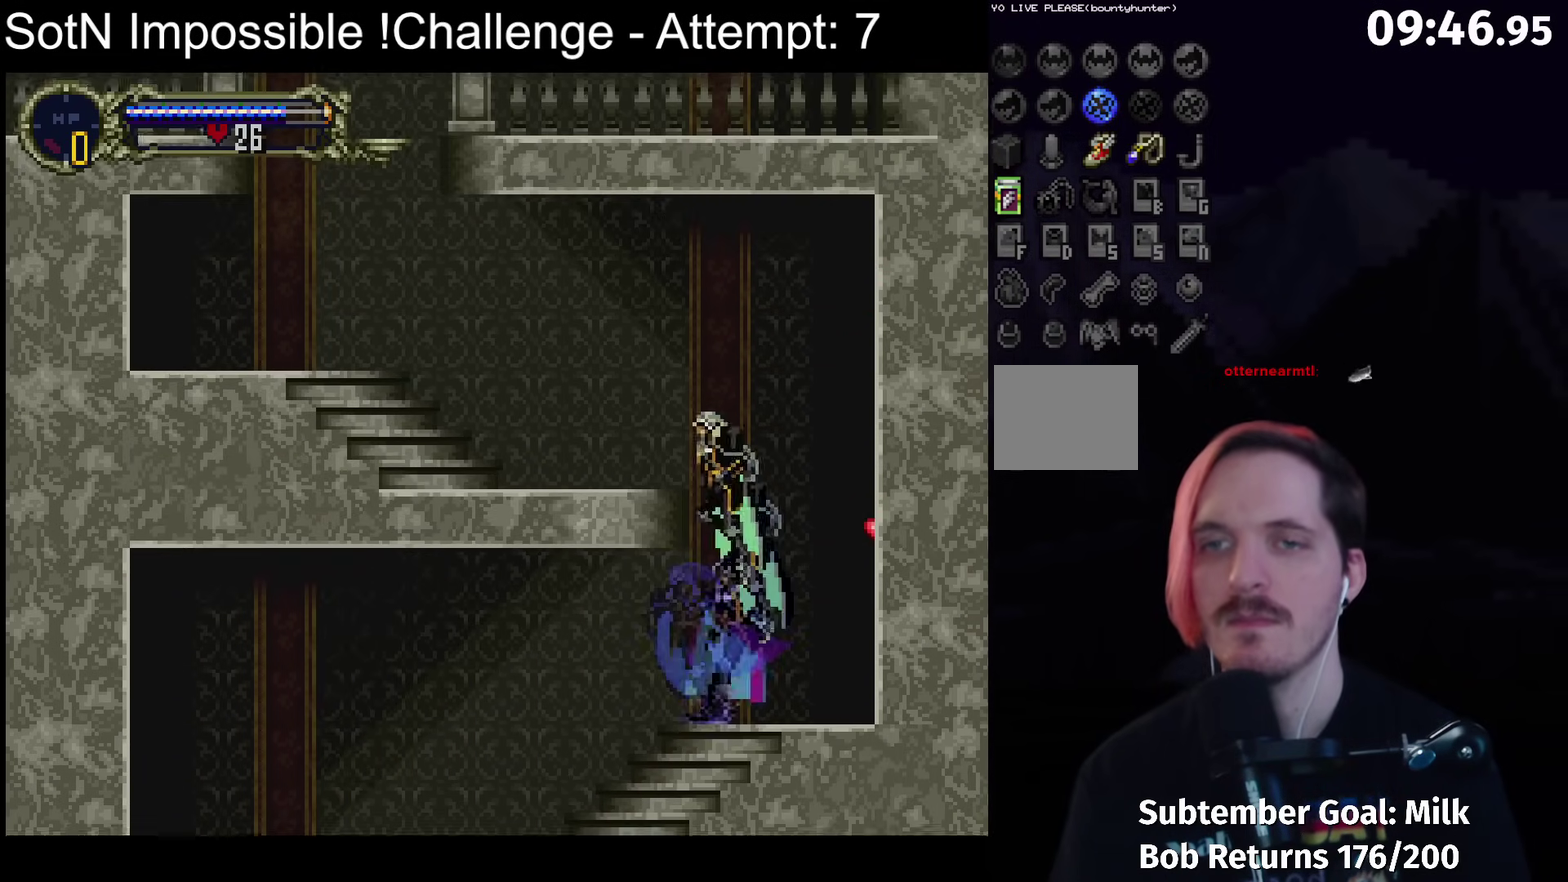
{"buttons": ["B", "Y"], "left_stick": "center", "events": [[100, "X", "down"], [183, "A", "up"], [183, "X", "up"], [433, "left_stick", "right"], [450, "B", "down"], [467, "Y", "down"], [483, "left_stick", "center"]]}